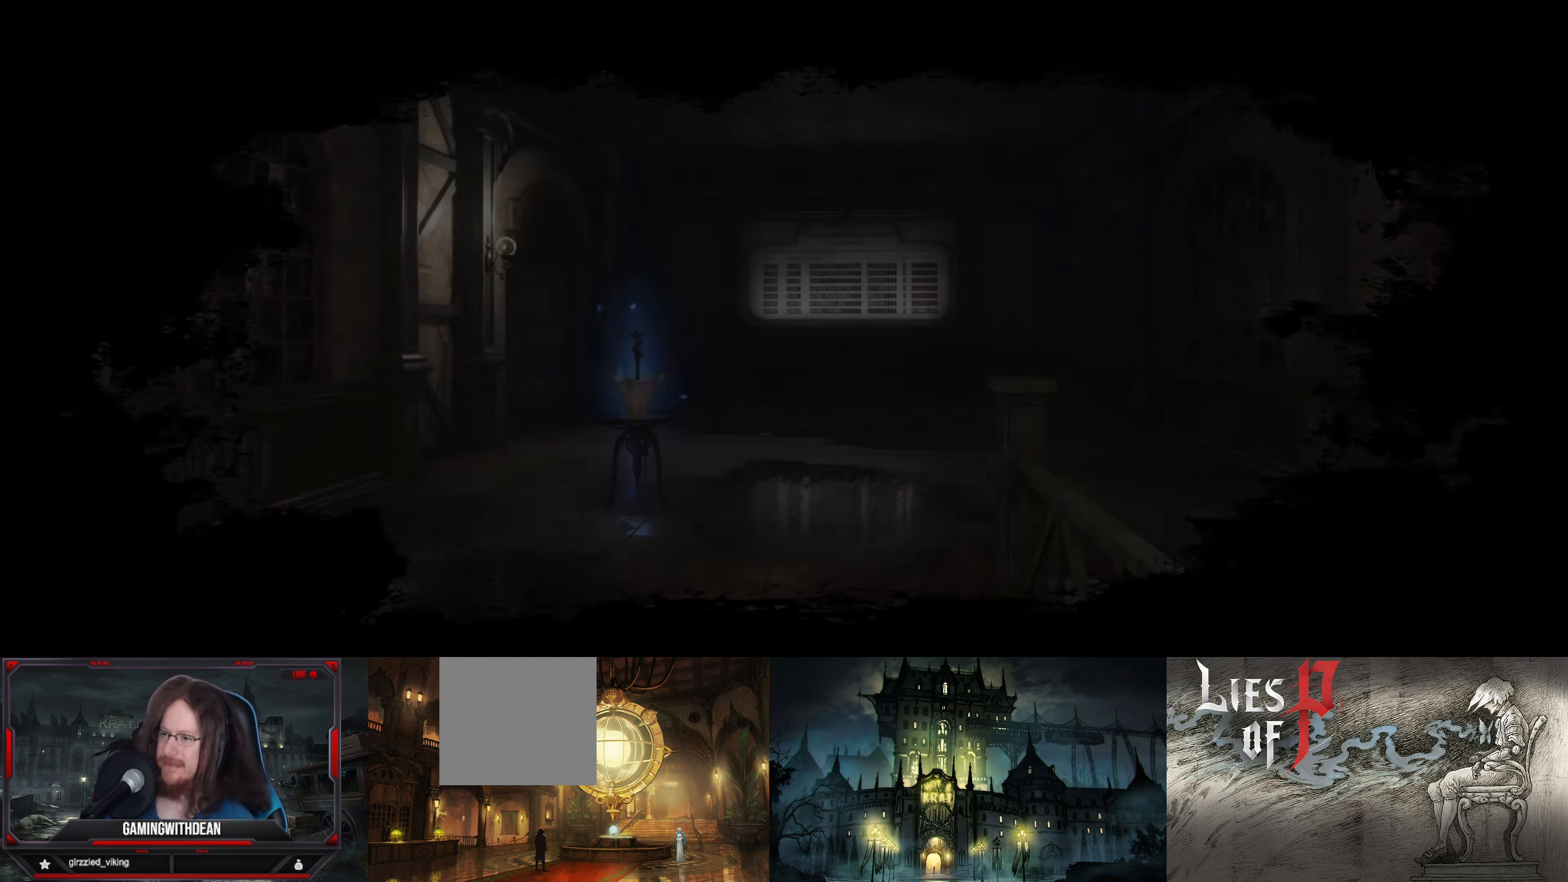
Gameplay with a controller (Xbox layout); each line is a JSON object with the inputs held at the frame after it. "events" lists button and stick changes between this image and that frame as [ms after this image, input, new state], when the widget could be followed in between. Not read: L3 R3.
{"buttons": [], "left_stick": "up", "right_stick": "center", "events": [[200, "left_stick", "up"], [300, "right_stick", "down-left"], [434, "right_stick", "center"]]}
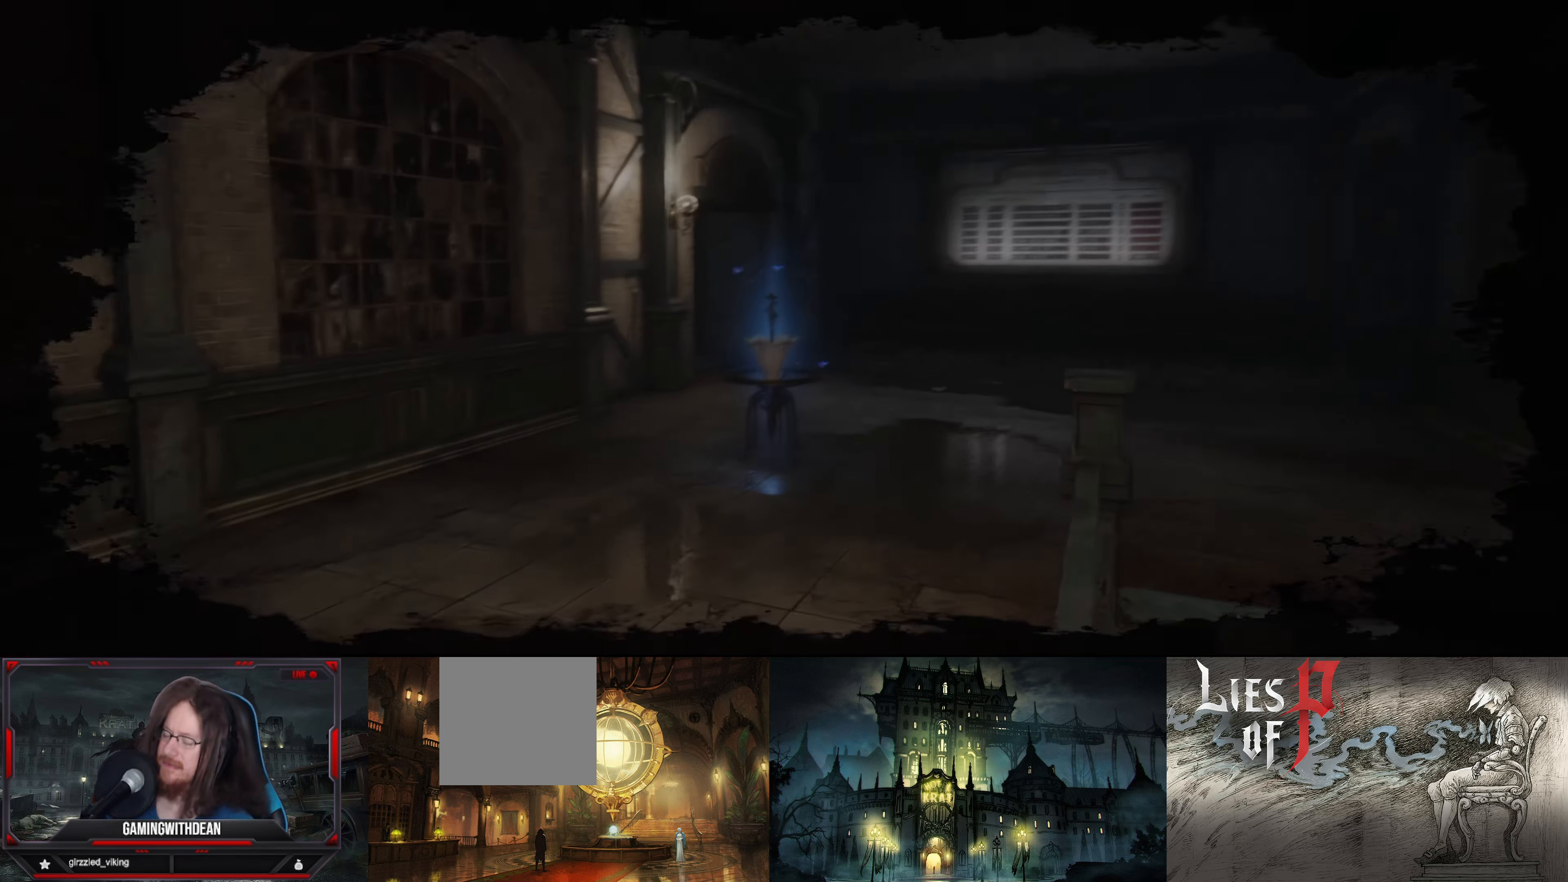
{"buttons": [], "left_stick": "up-right", "right_stick": "center", "events": [[67, "left_stick", "center"], [284, "left_stick", "up-right"]]}
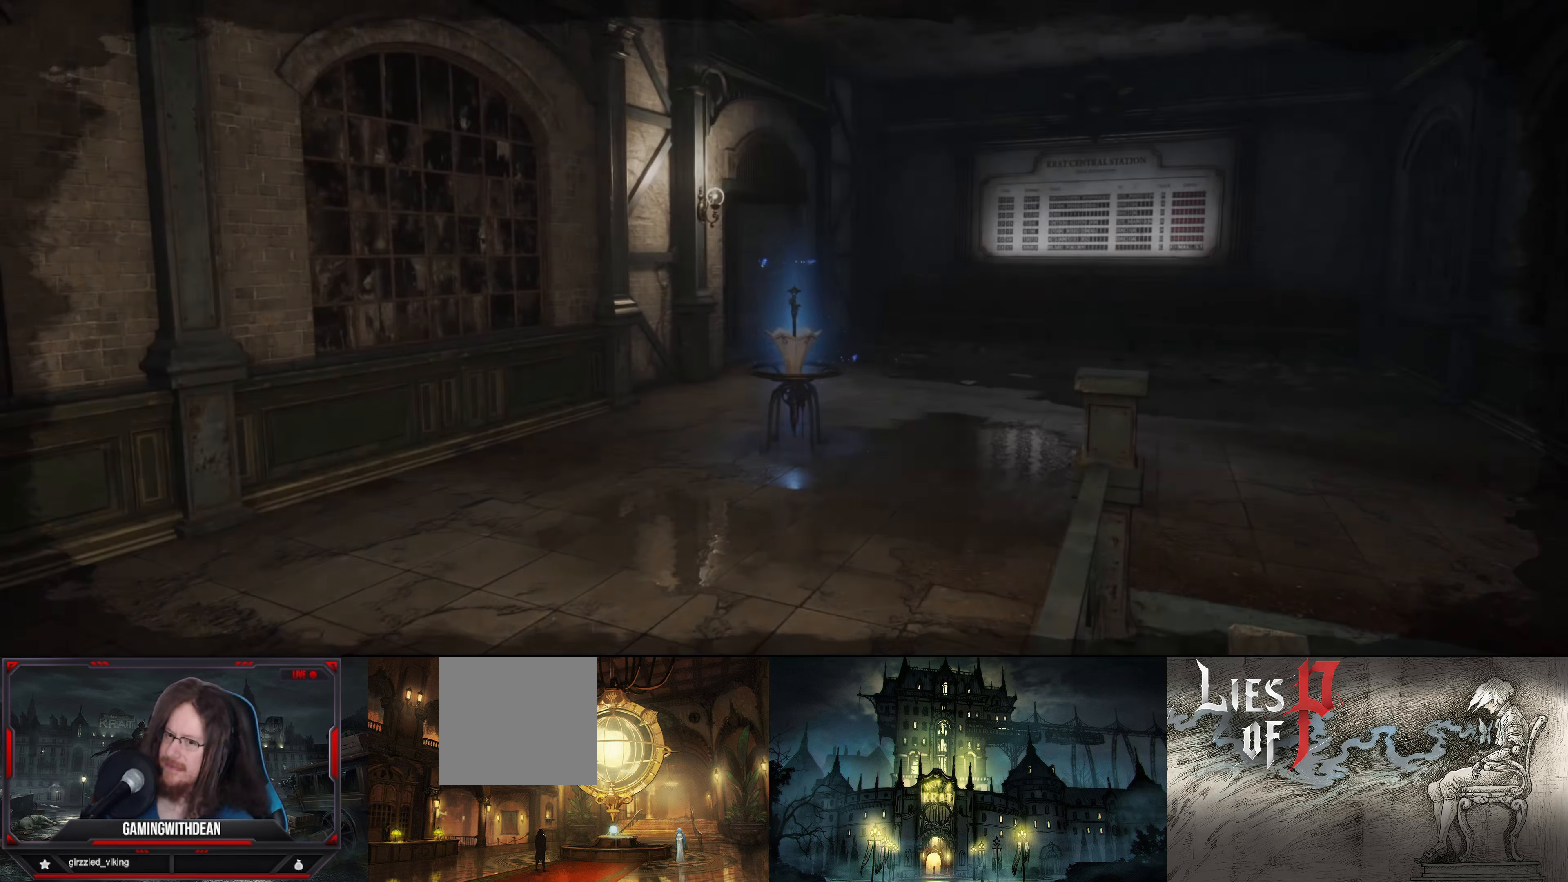
{"buttons": [], "left_stick": "up-right", "right_stick": "center", "events": [[383, "B", "down"], [500, "B", "up"]]}
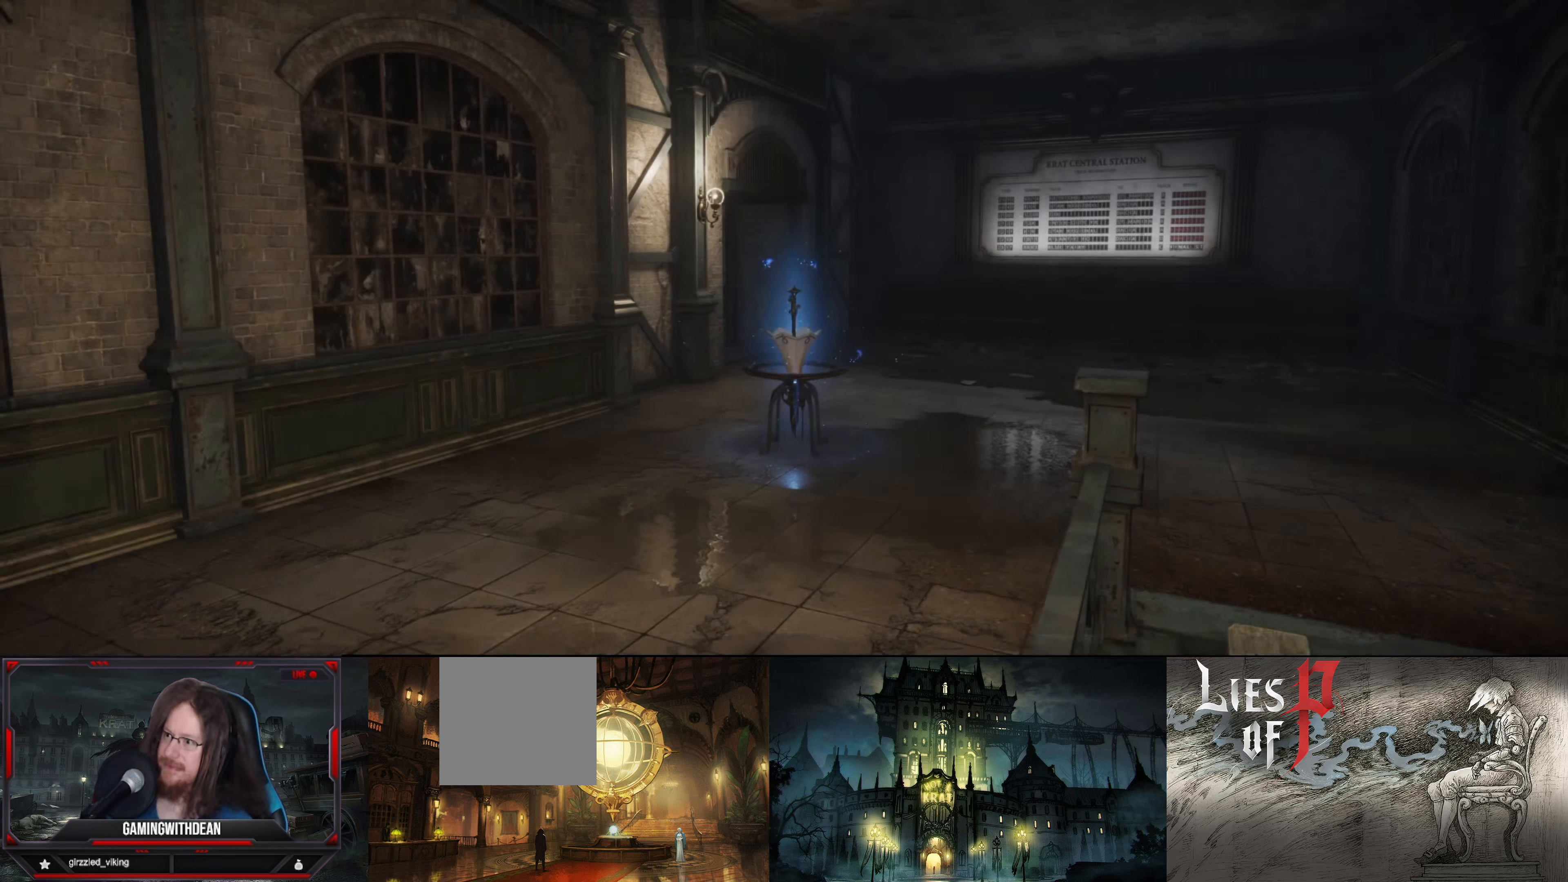
{"buttons": [], "left_stick": "up-right", "right_stick": "center", "events": []}
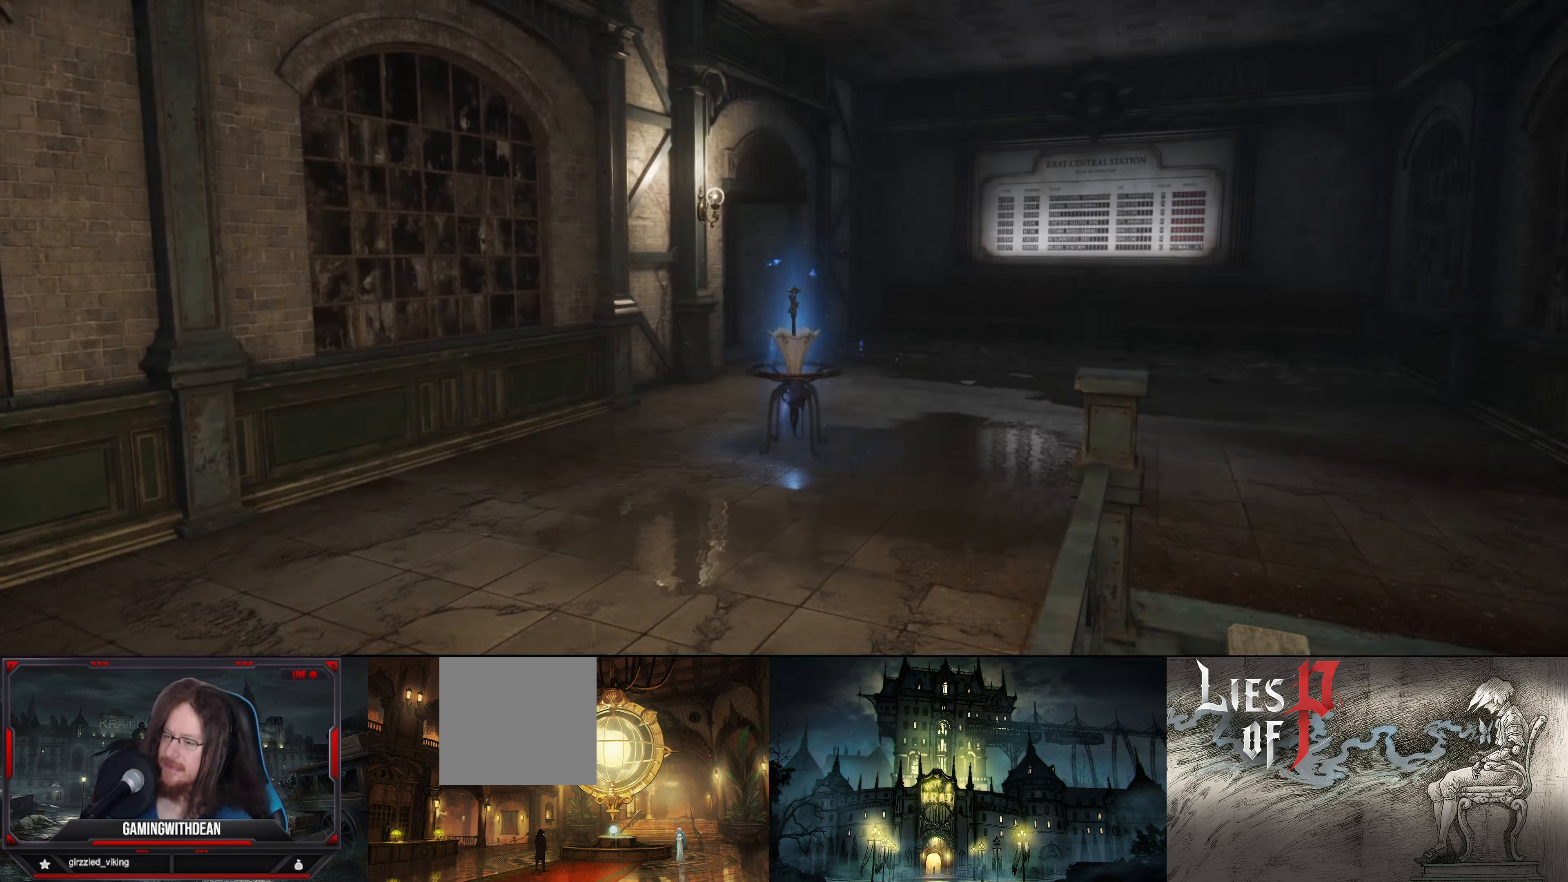
{"buttons": [], "left_stick": "up-right", "right_stick": "center", "events": [[433, "B", "down"], [500, "B", "up"]]}
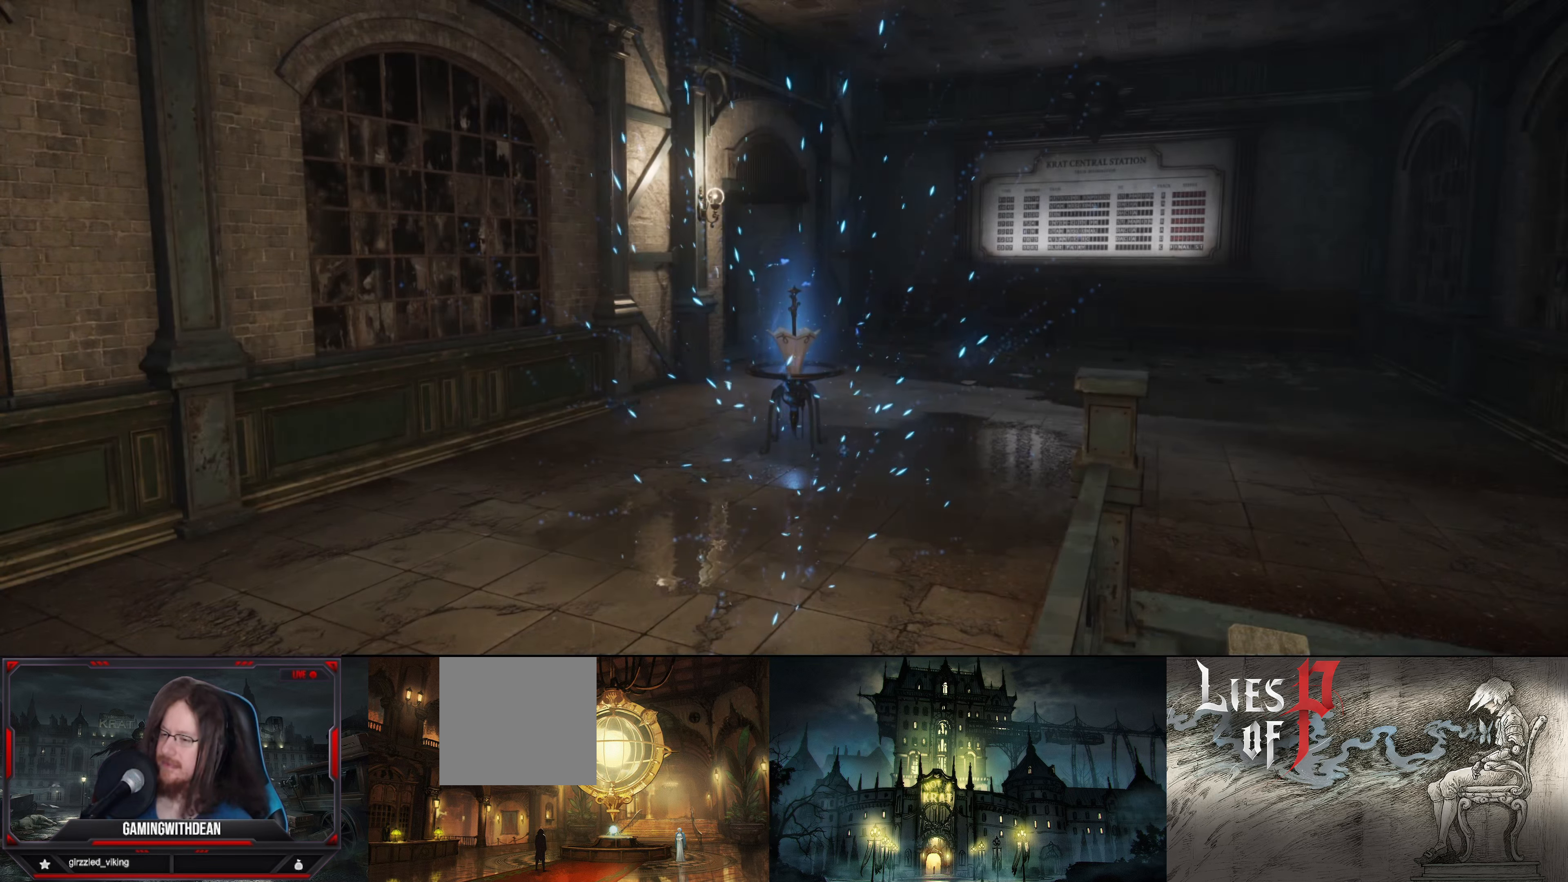
{"buttons": [], "left_stick": "up-right", "right_stick": "center", "events": []}
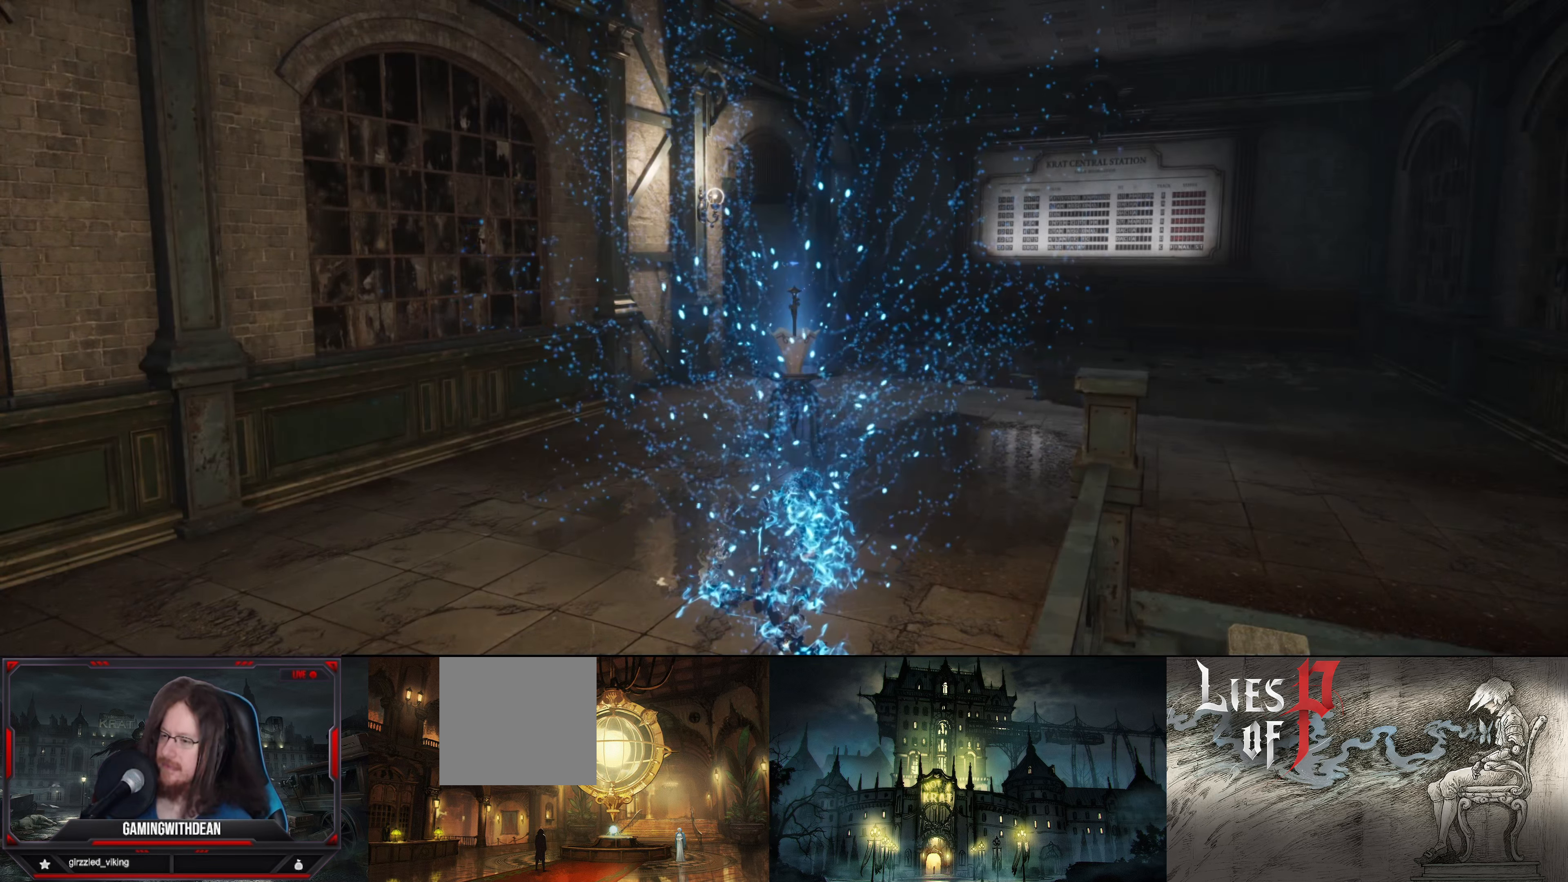
{"buttons": [], "left_stick": "up-right", "right_stick": "center", "events": []}
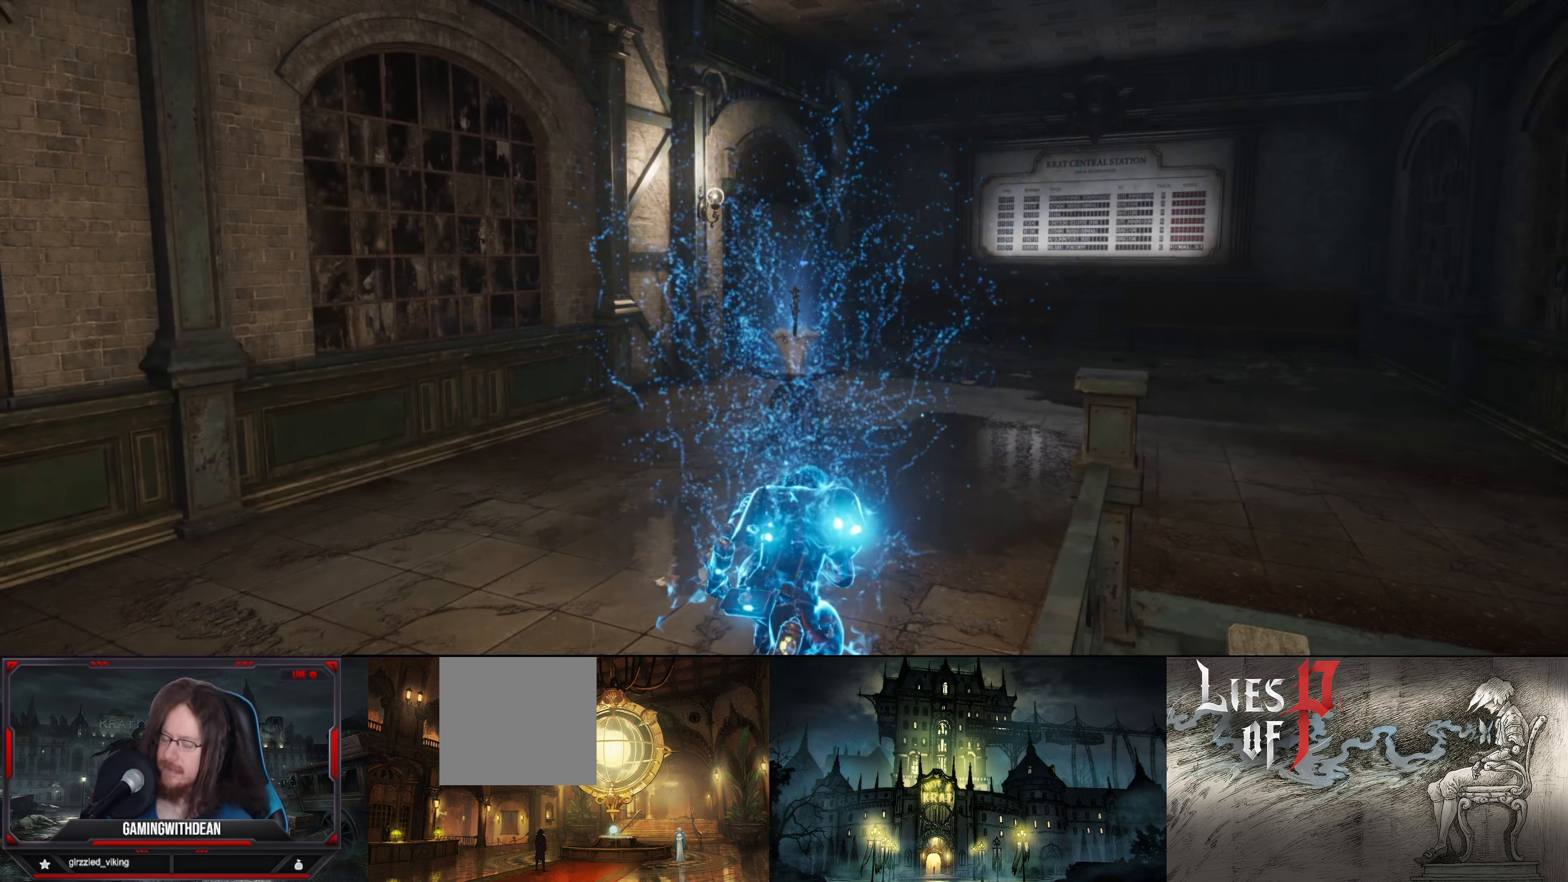
{"buttons": [], "left_stick": "up-right", "right_stick": "center", "events": []}
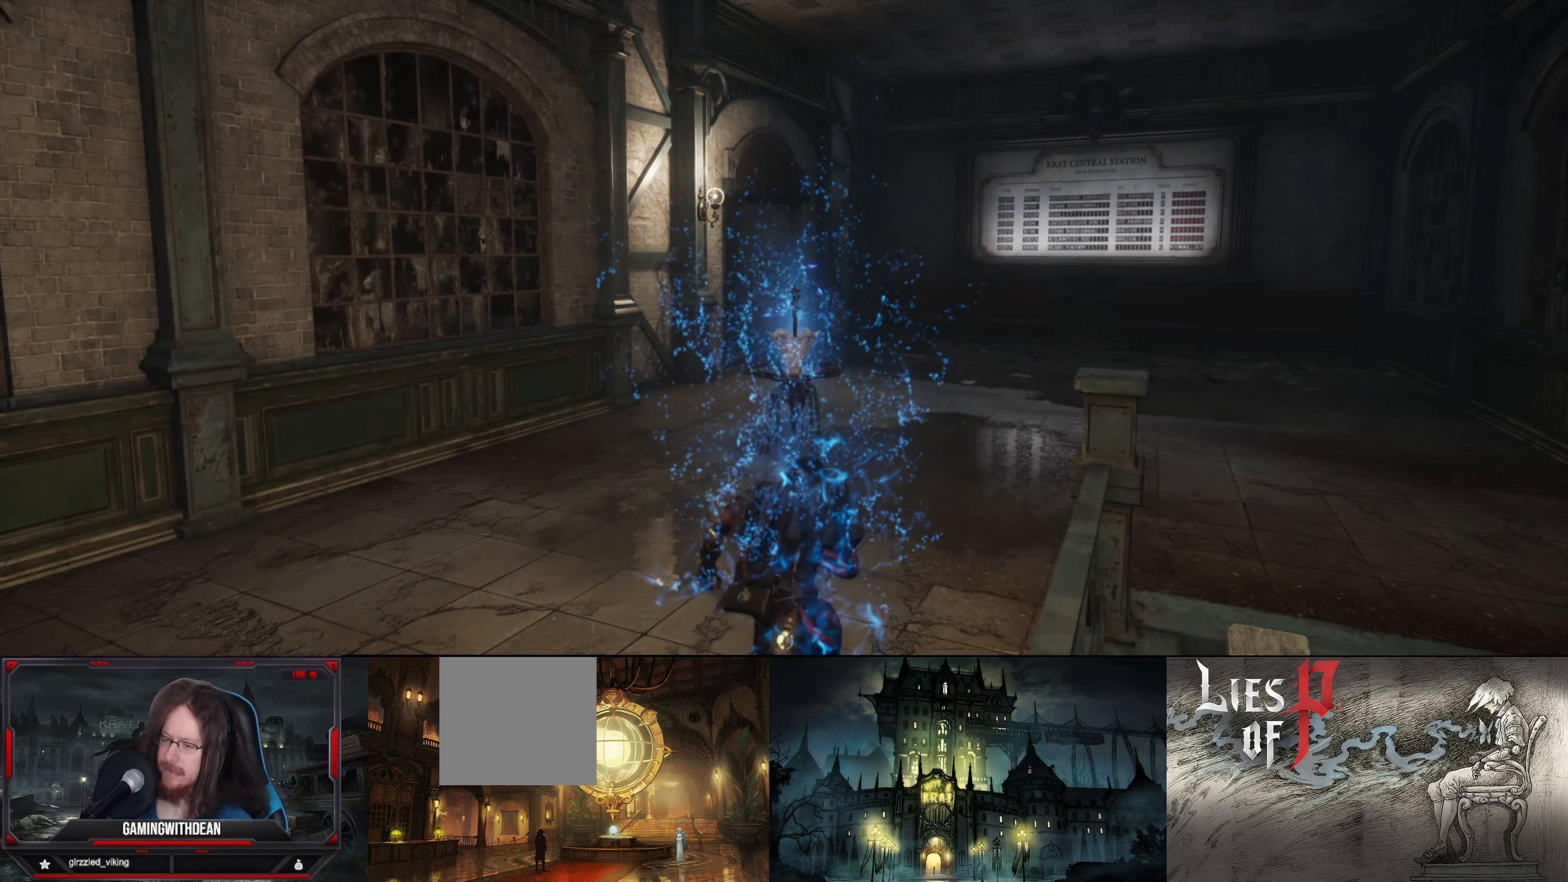
{"buttons": [], "left_stick": "up-right", "right_stick": "center", "events": []}
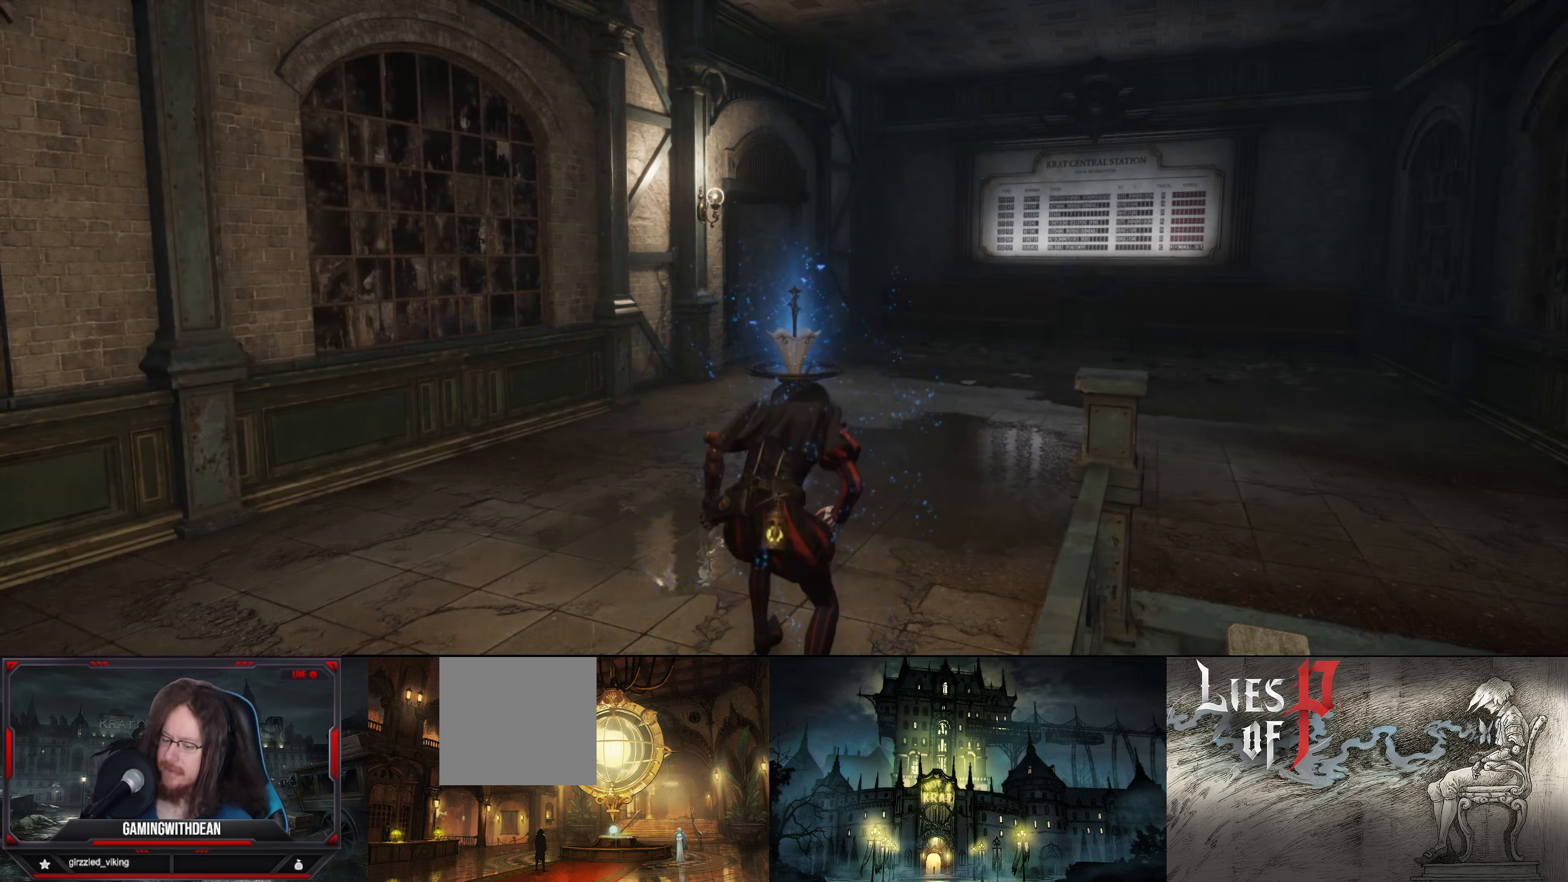
{"buttons": [], "left_stick": "up-right", "right_stick": "center", "events": []}
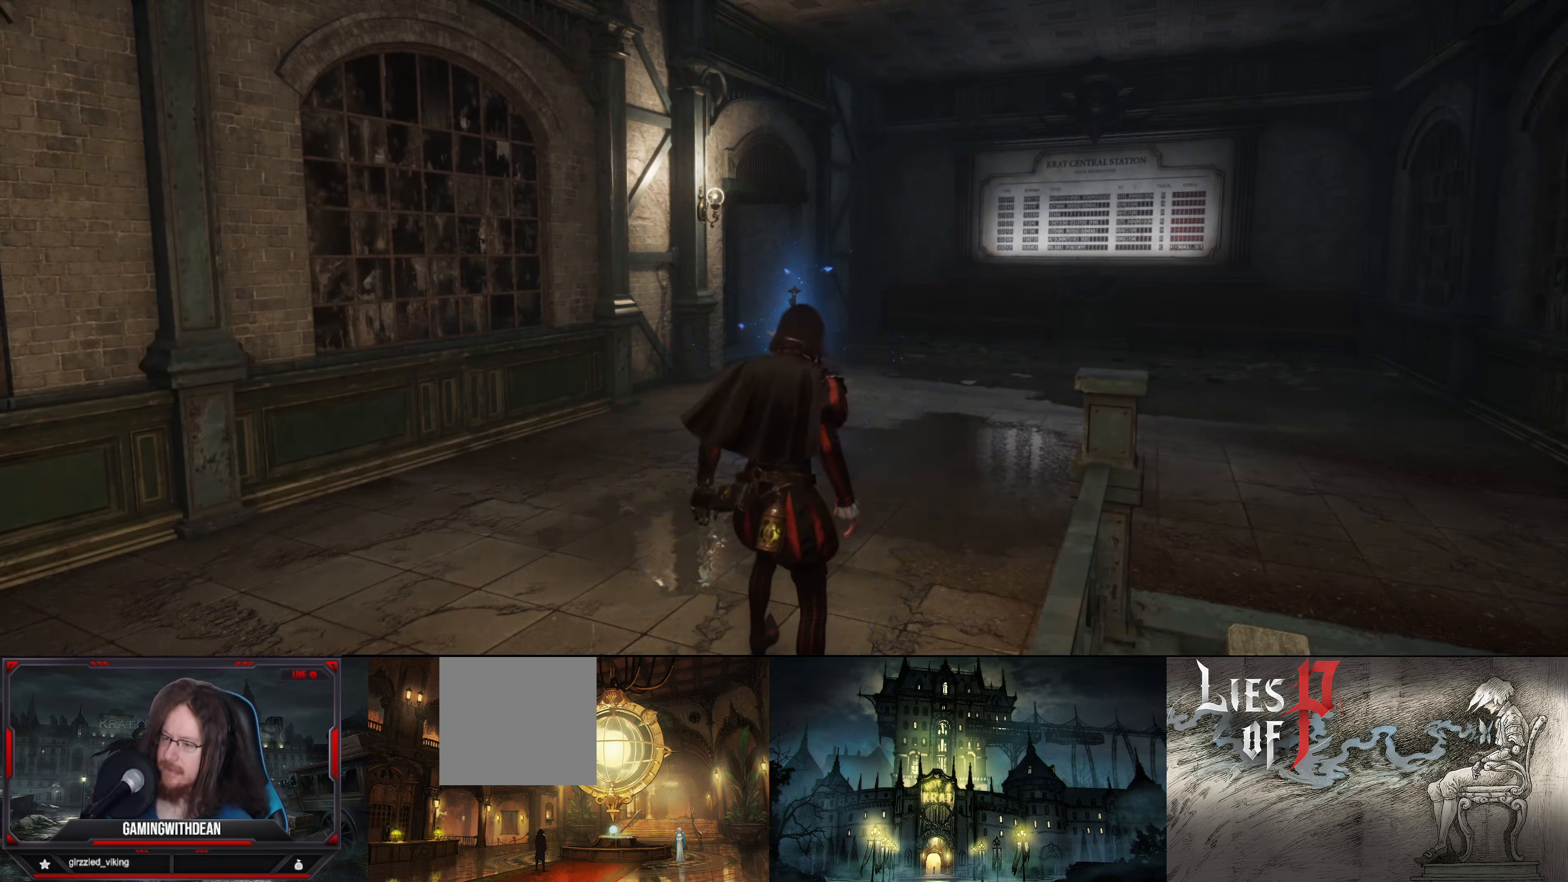
{"buttons": [], "left_stick": "up-right", "right_stick": "center", "events": []}
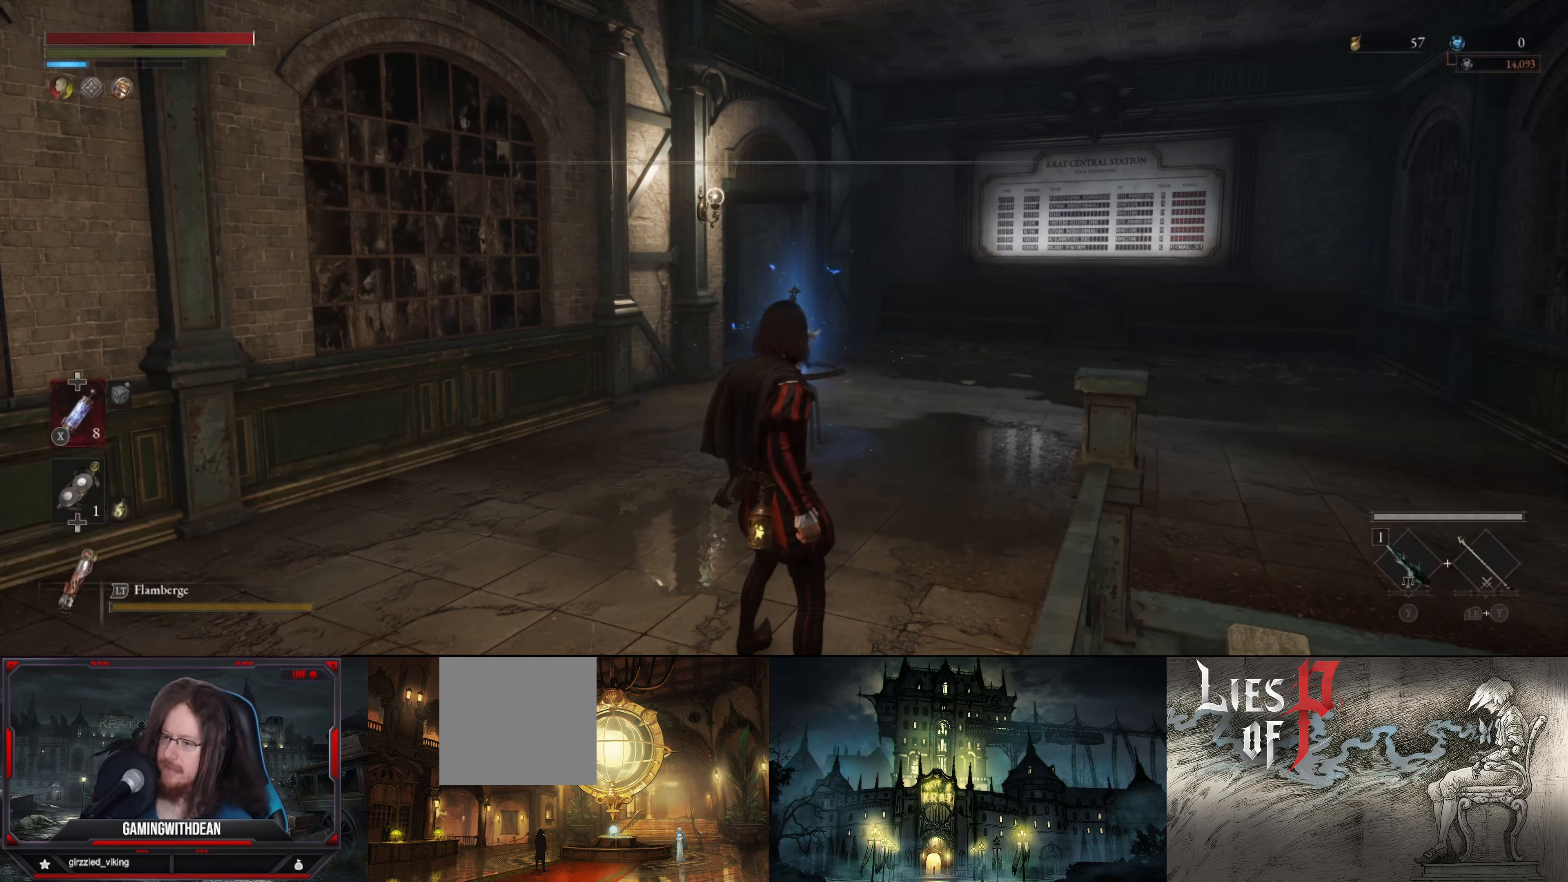
{"buttons": [], "left_stick": "up", "right_stick": "center", "events": [[383, "left_stick", "up"]]}
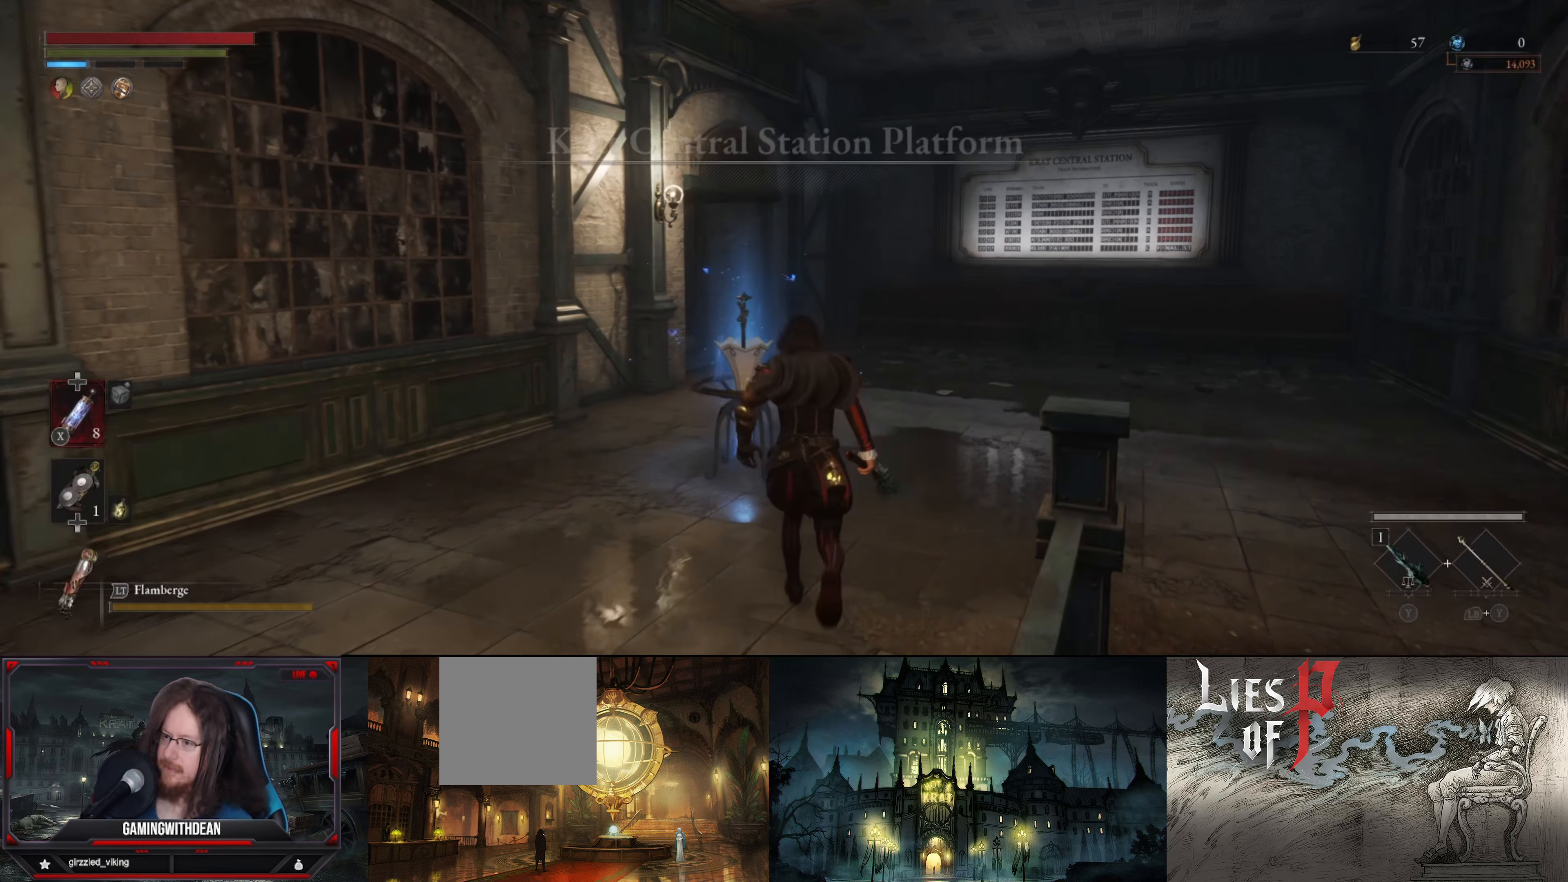
{"buttons": [], "left_stick": "up", "right_stick": "center", "events": [[83, "A", "down"], [183, "A", "up"], [200, "left_stick", "center"], [433, "left_stick", "up"]]}
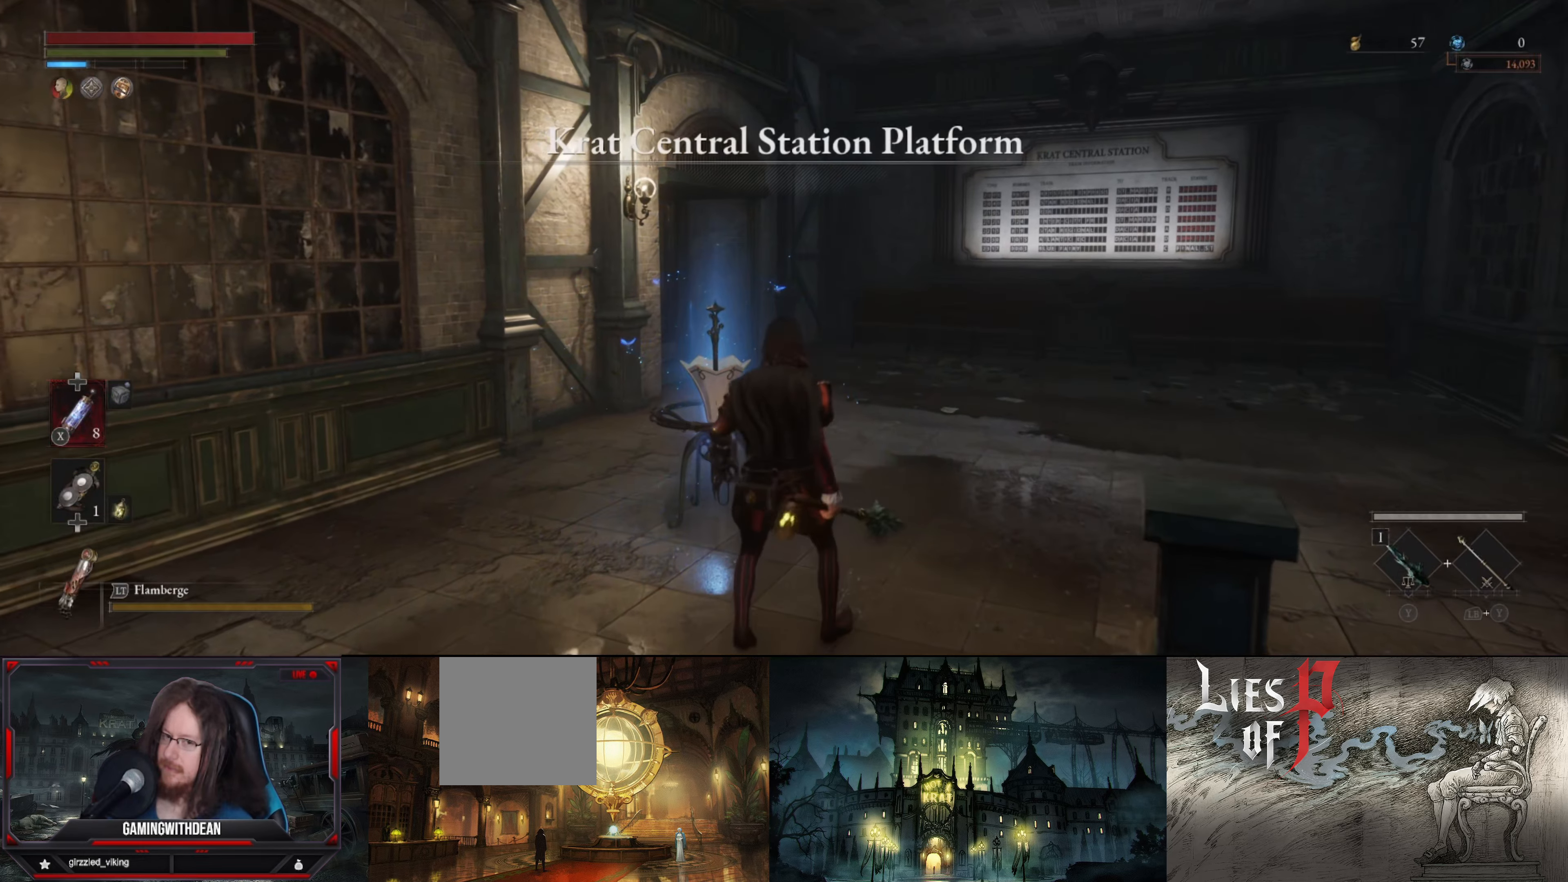
{"buttons": ["A"], "left_stick": "up", "right_stick": "center", "events": [[17, "A", "down"], [133, "A", "up"], [450, "A", "down"]]}
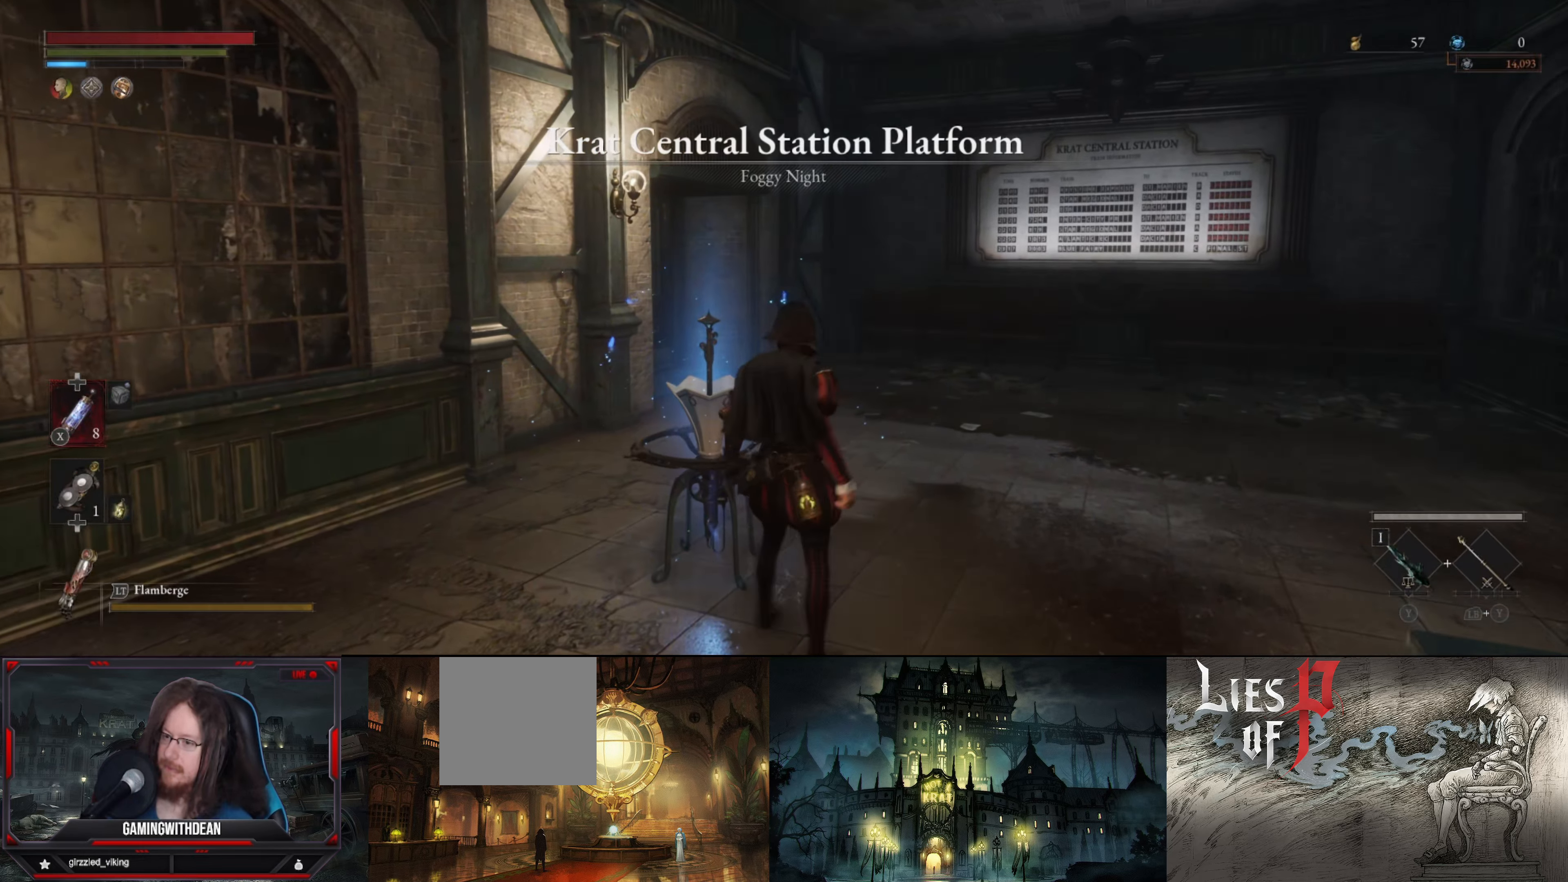
{"buttons": [], "left_stick": "center", "right_stick": "center", "events": [[33, "A", "up"], [300, "left_stick", "center"]]}
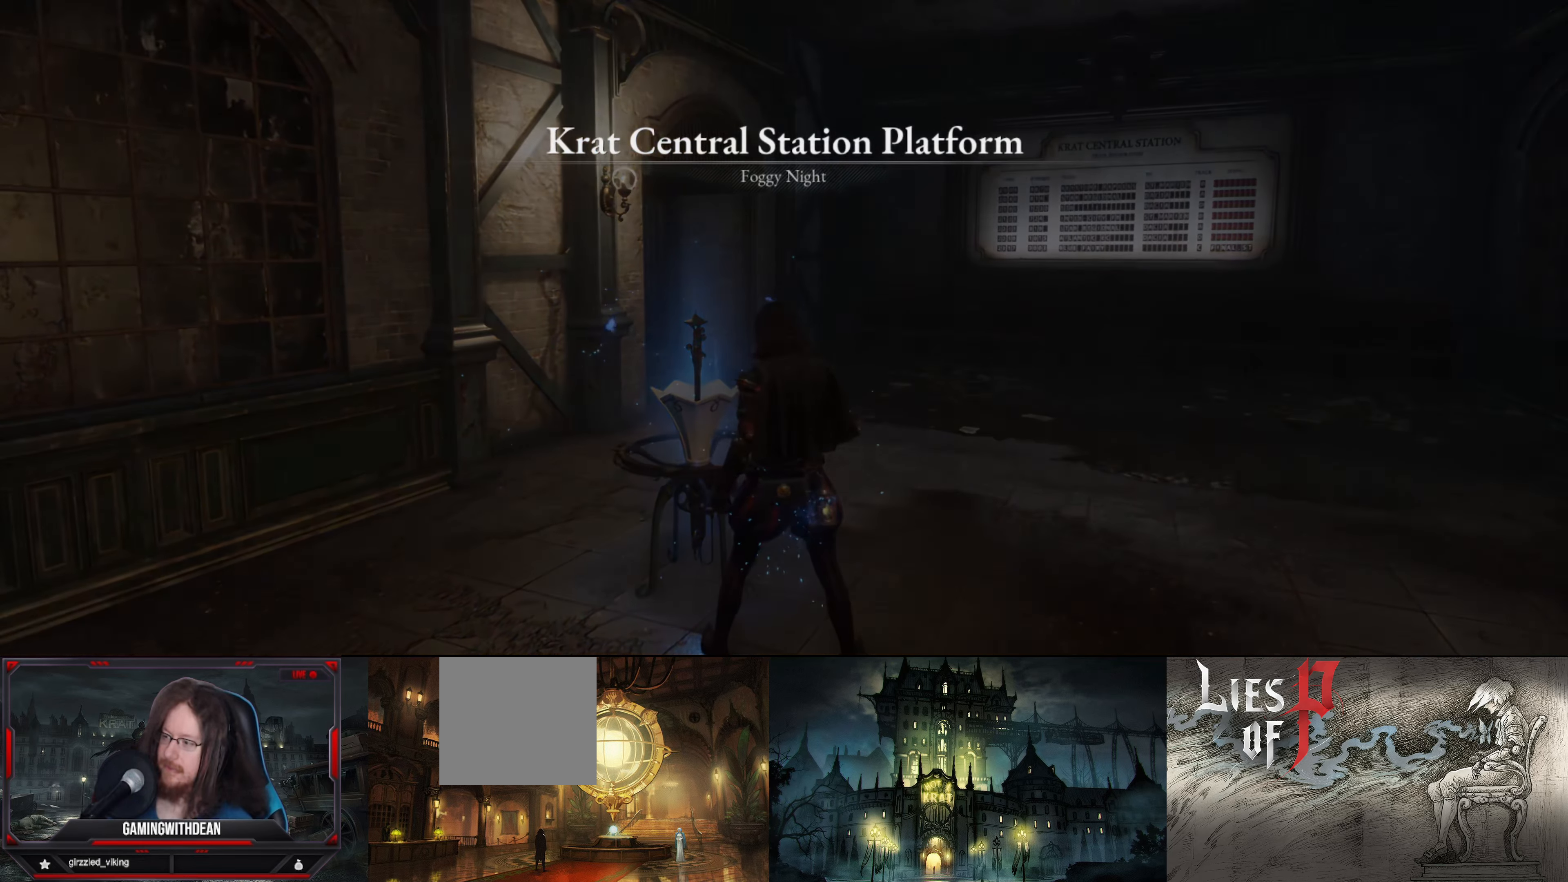
{"buttons": [], "left_stick": "center", "right_stick": "center", "events": []}
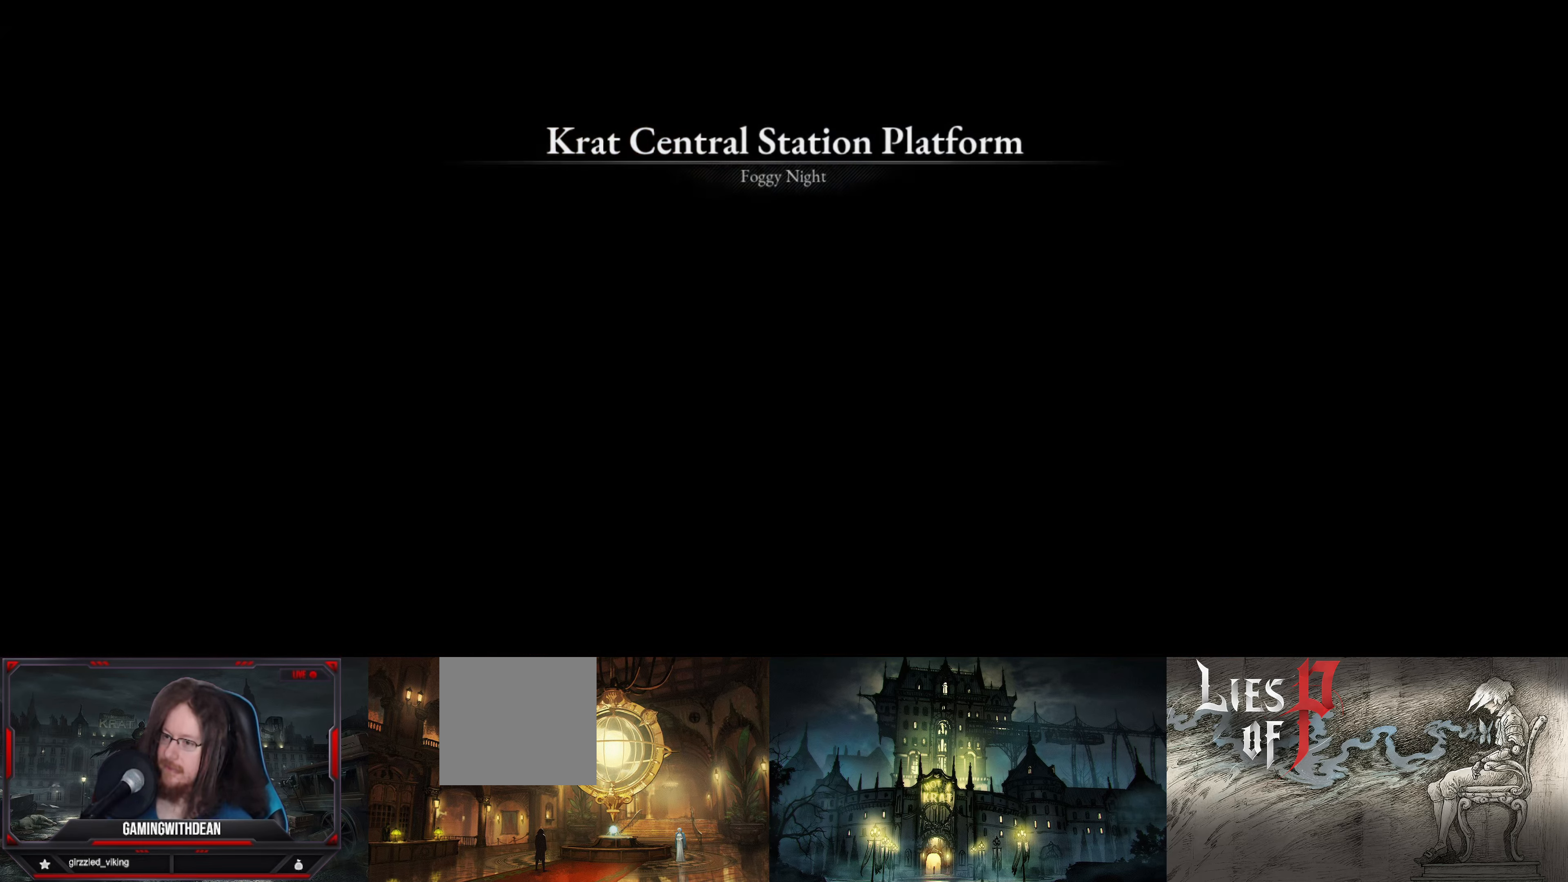
{"buttons": [], "left_stick": "center", "right_stick": "center", "events": []}
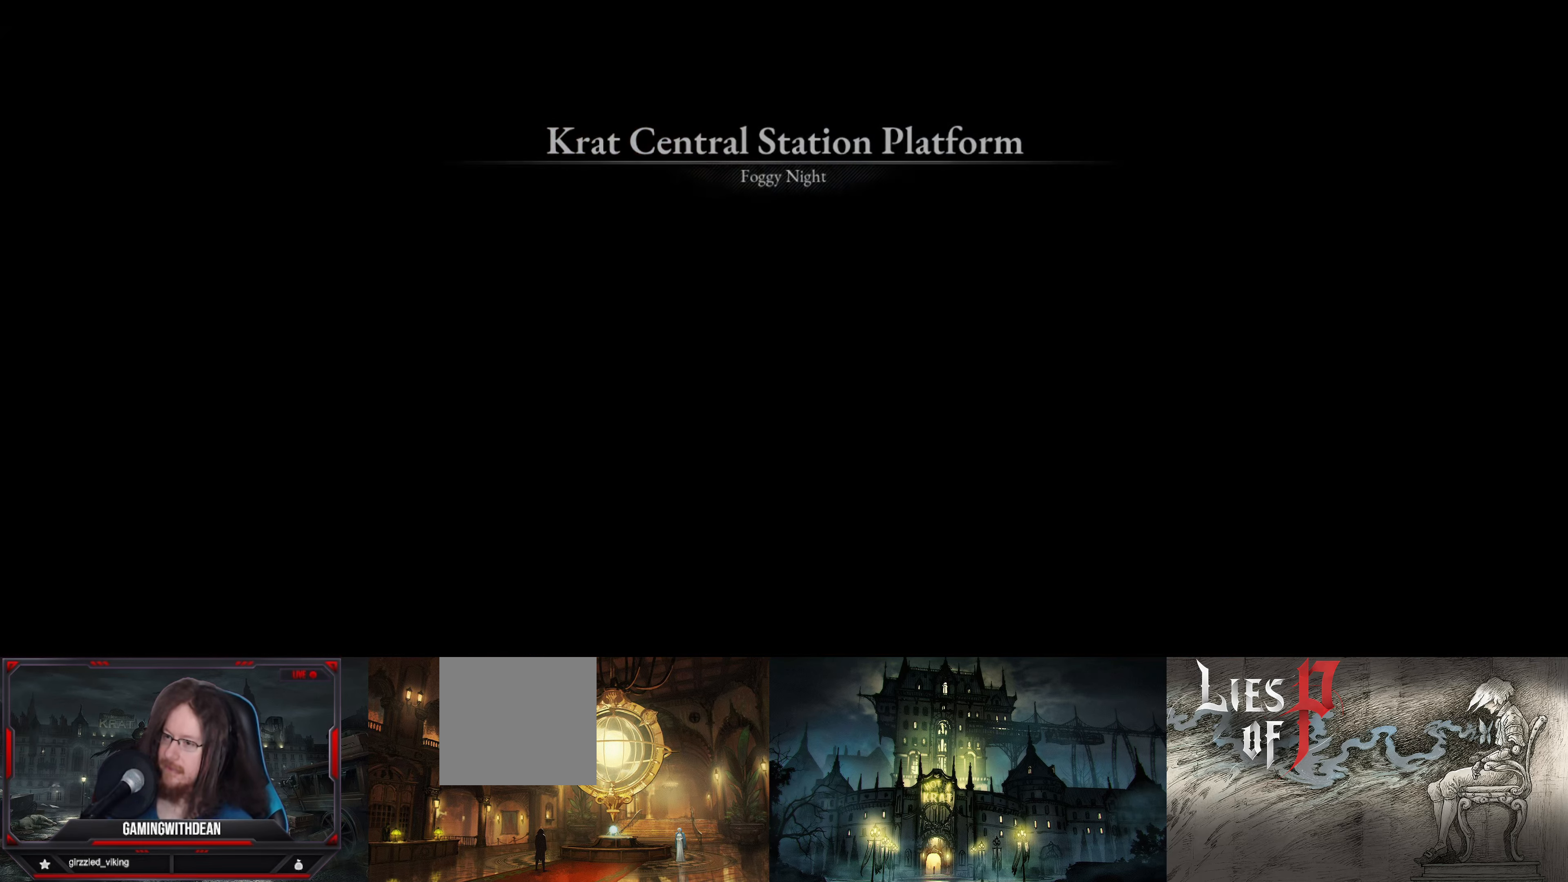
{"buttons": [], "left_stick": "center", "right_stick": "center", "events": []}
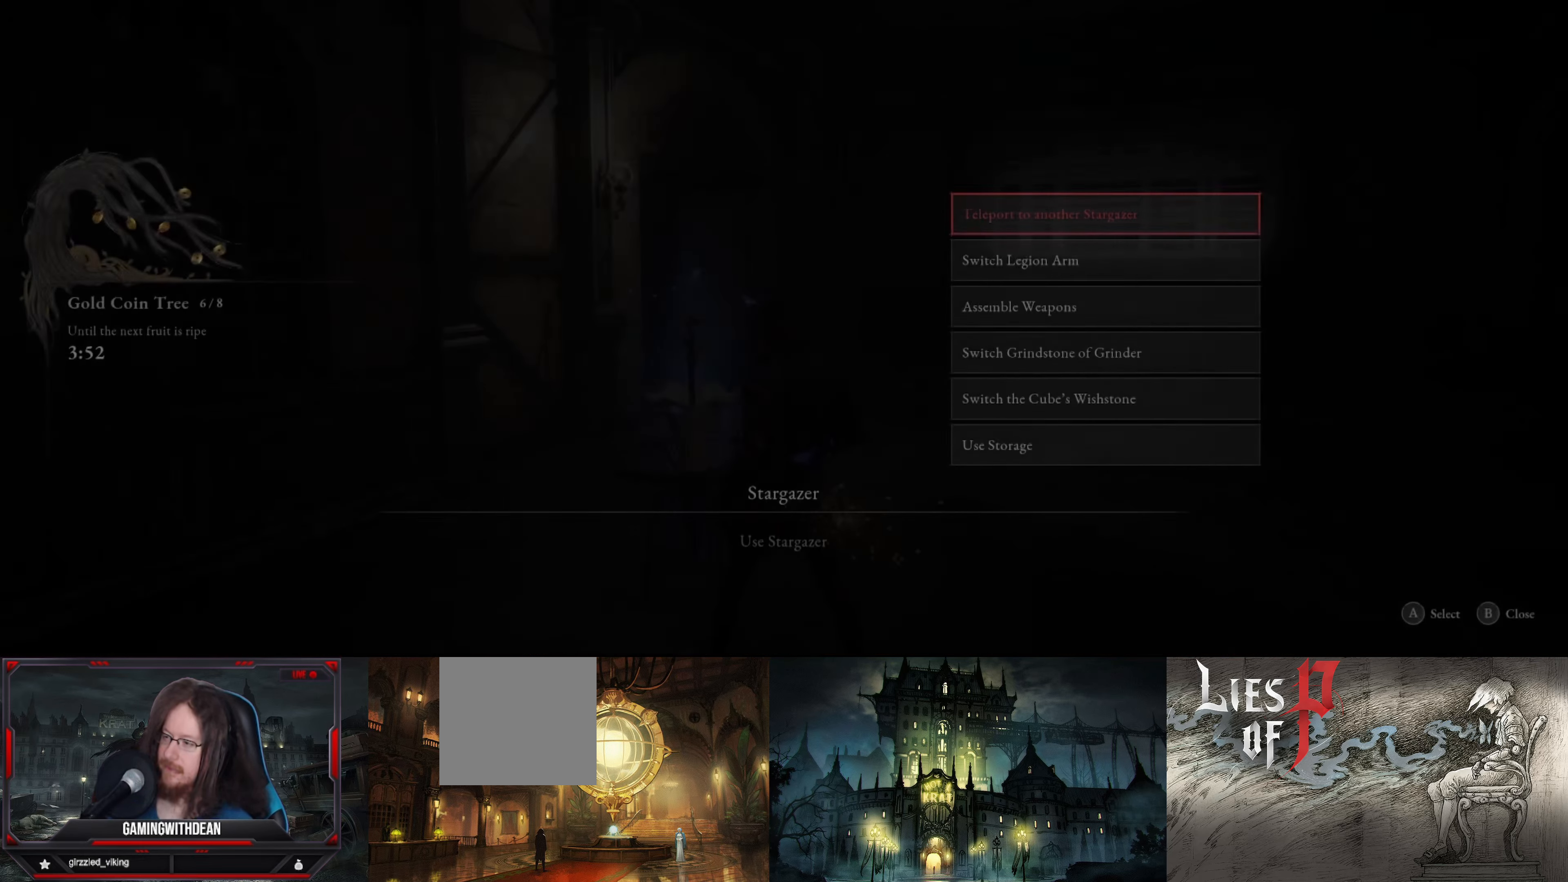
{"buttons": [], "left_stick": "center", "right_stick": "center", "events": []}
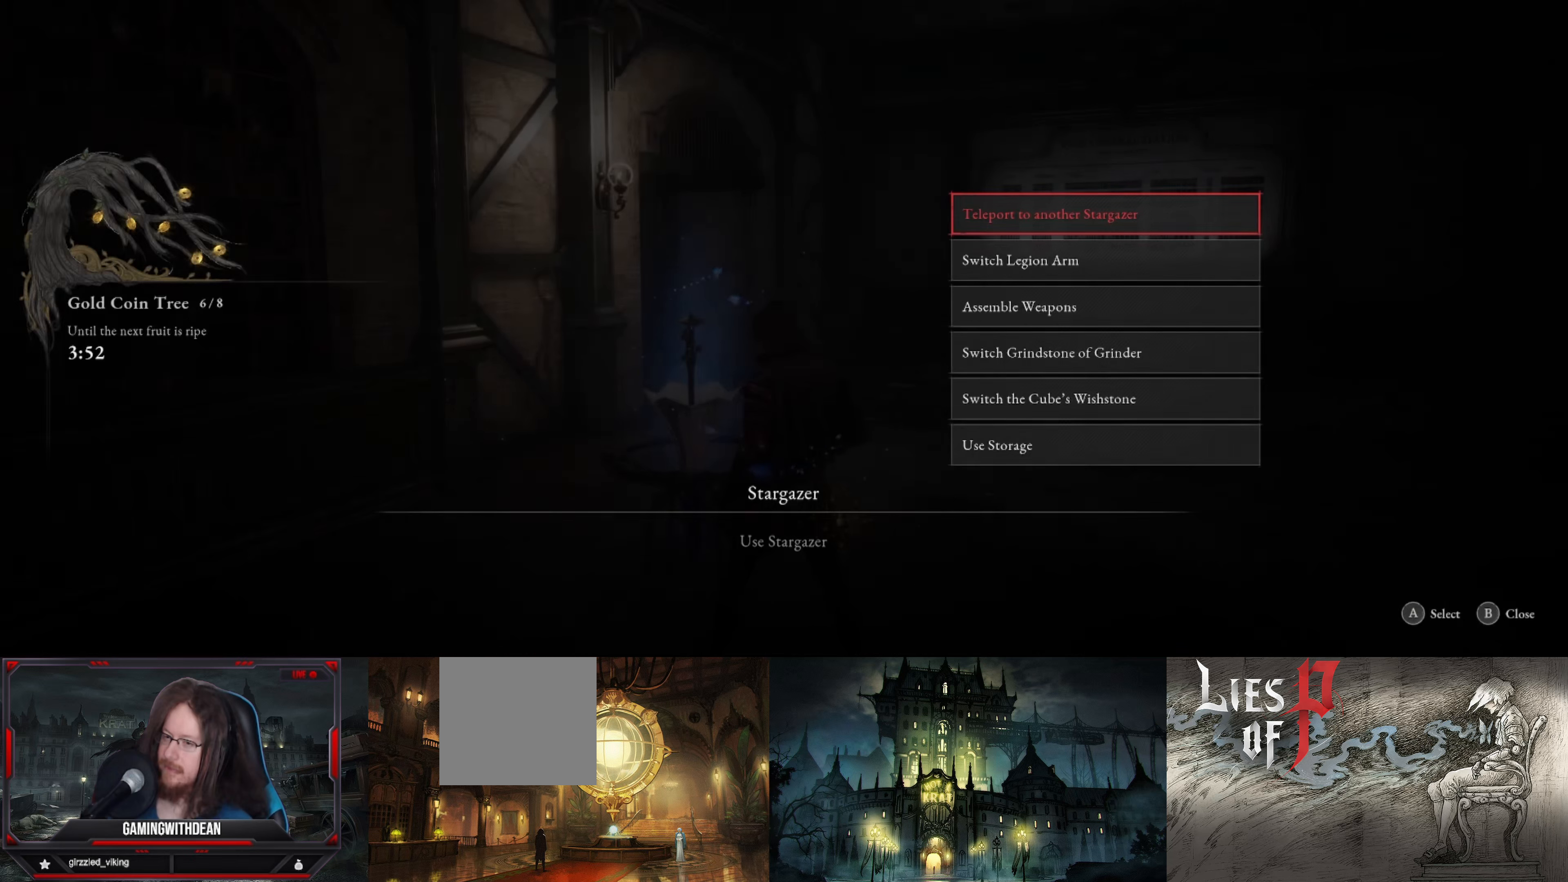
{"buttons": [], "left_stick": "center", "right_stick": "center", "events": [[384, "DPAD_DOWN", "down"], [500, "DPAD_DOWN", "up"]]}
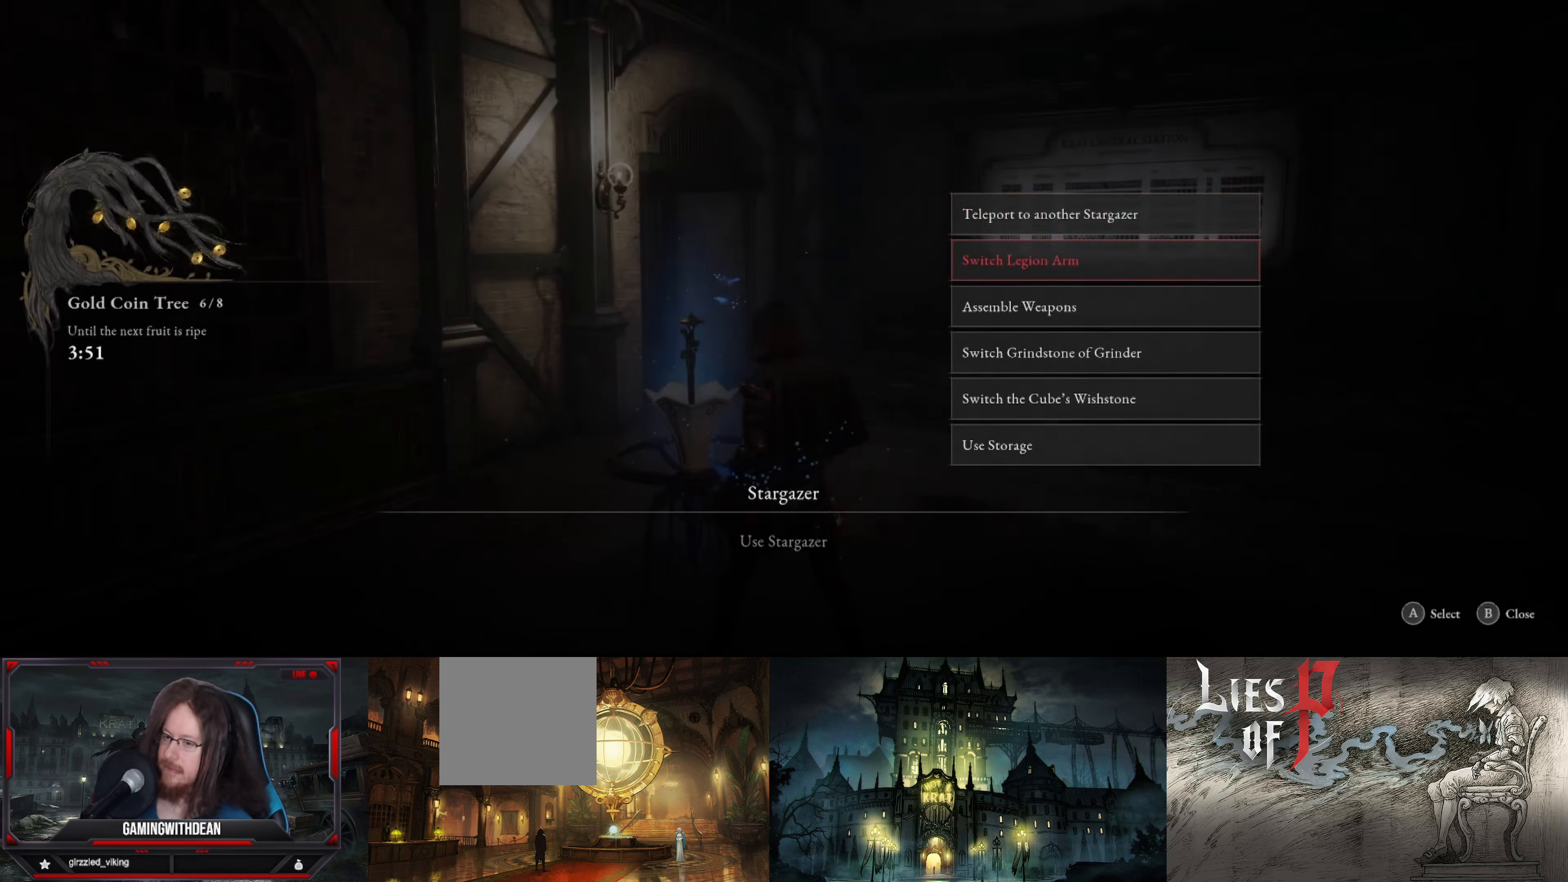
{"buttons": [], "left_stick": "center", "right_stick": "center", "events": [[100, "DPAD_DOWN", "down"], [217, "DPAD_DOWN", "up"]]}
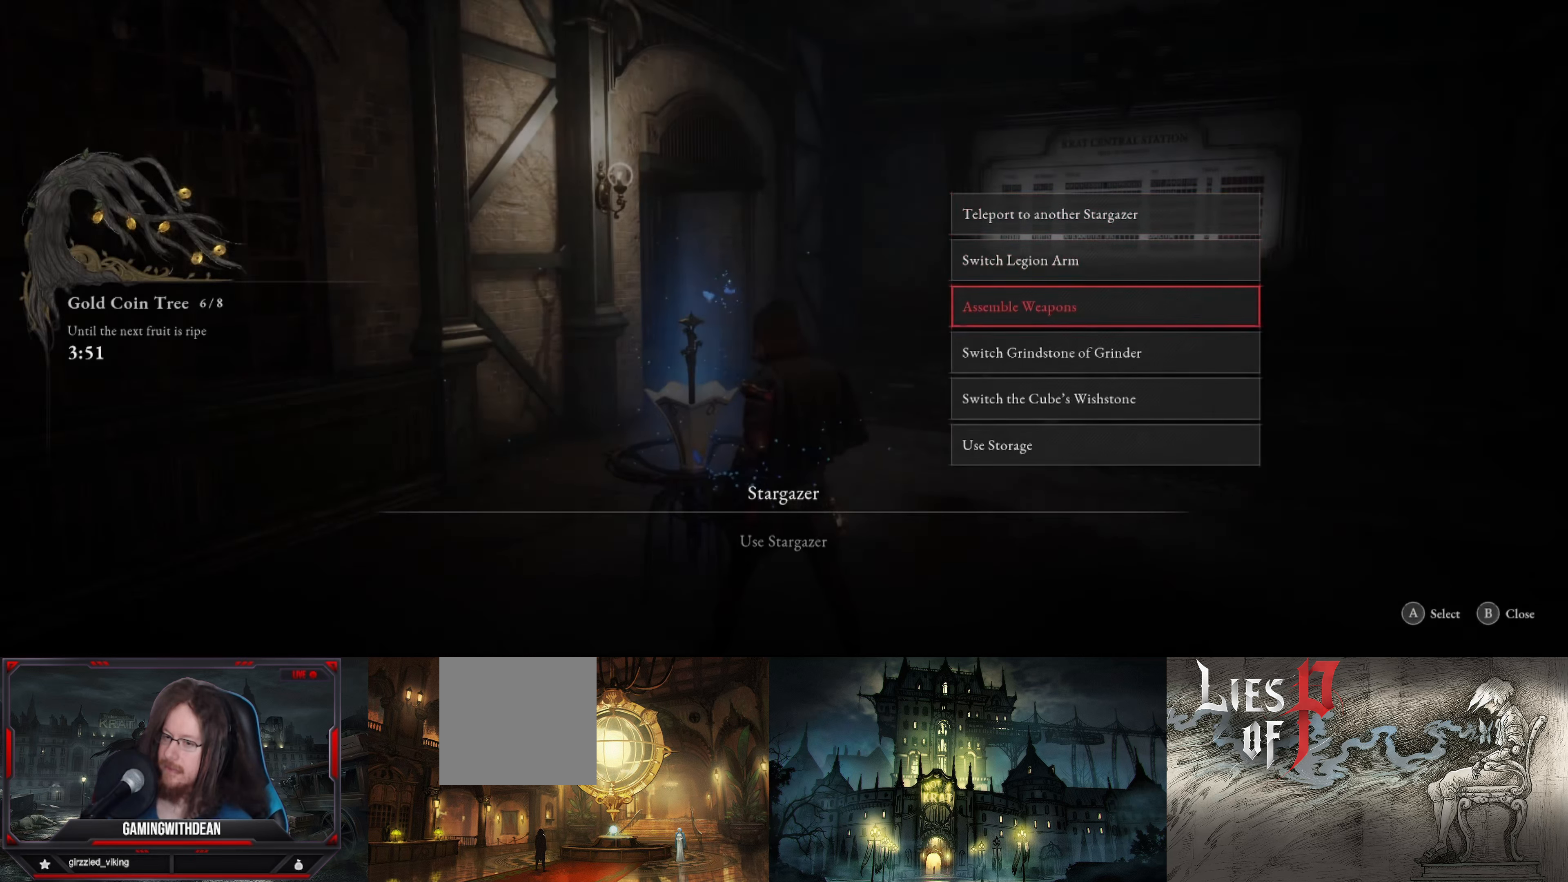
{"buttons": [], "left_stick": "center", "right_stick": "center", "events": []}
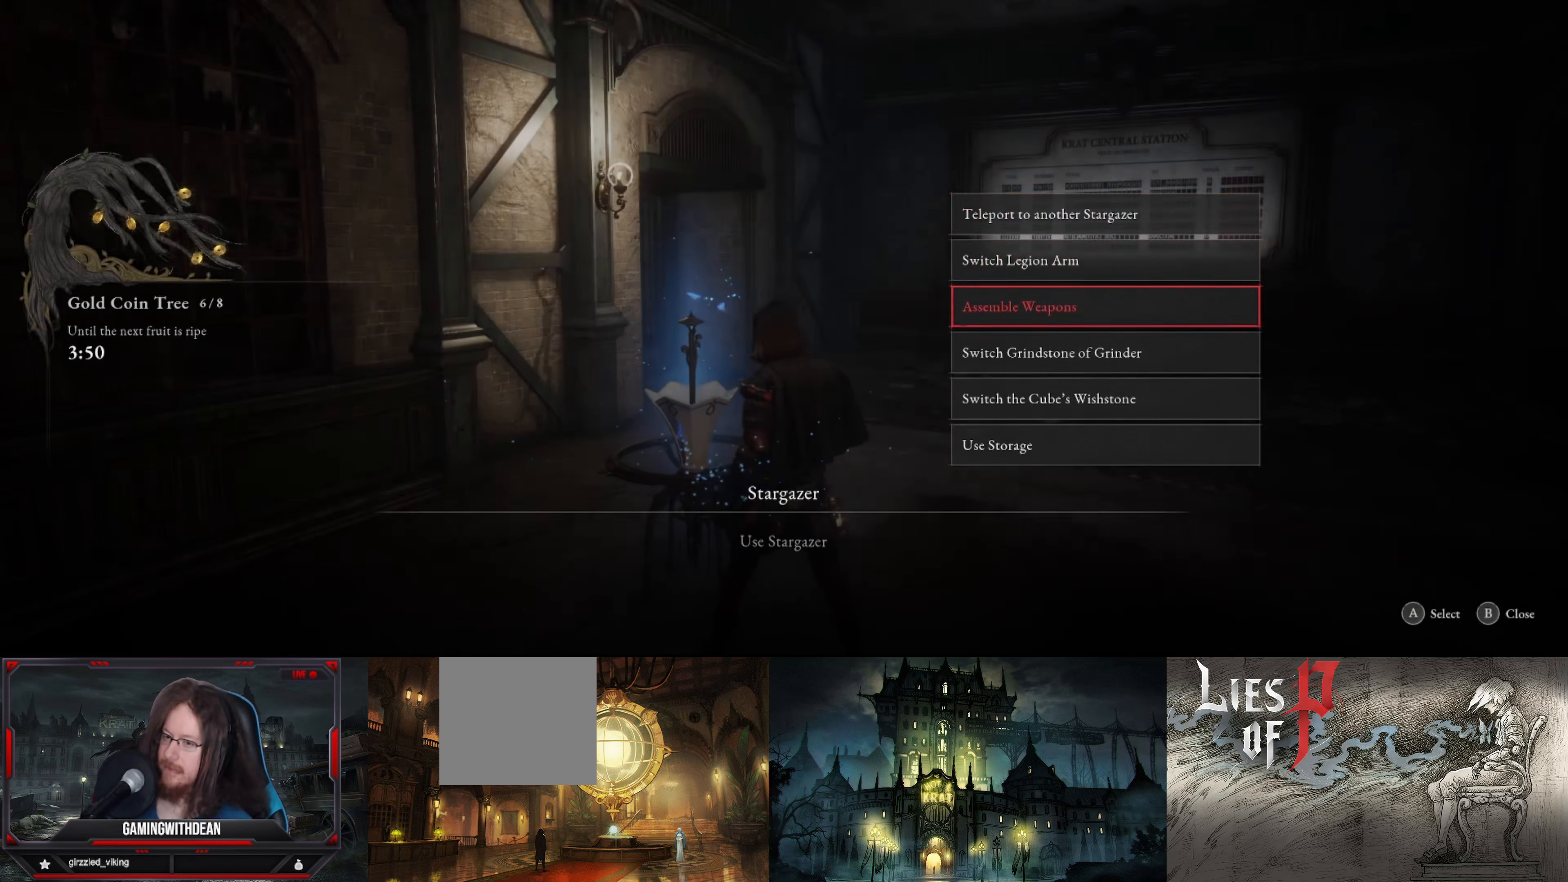
{"buttons": [], "left_stick": "center", "right_stick": "center", "events": [[134, "DPAD_UP", "down"], [284, "DPAD_UP", "up"], [334, "A", "down"], [484, "A", "up"]]}
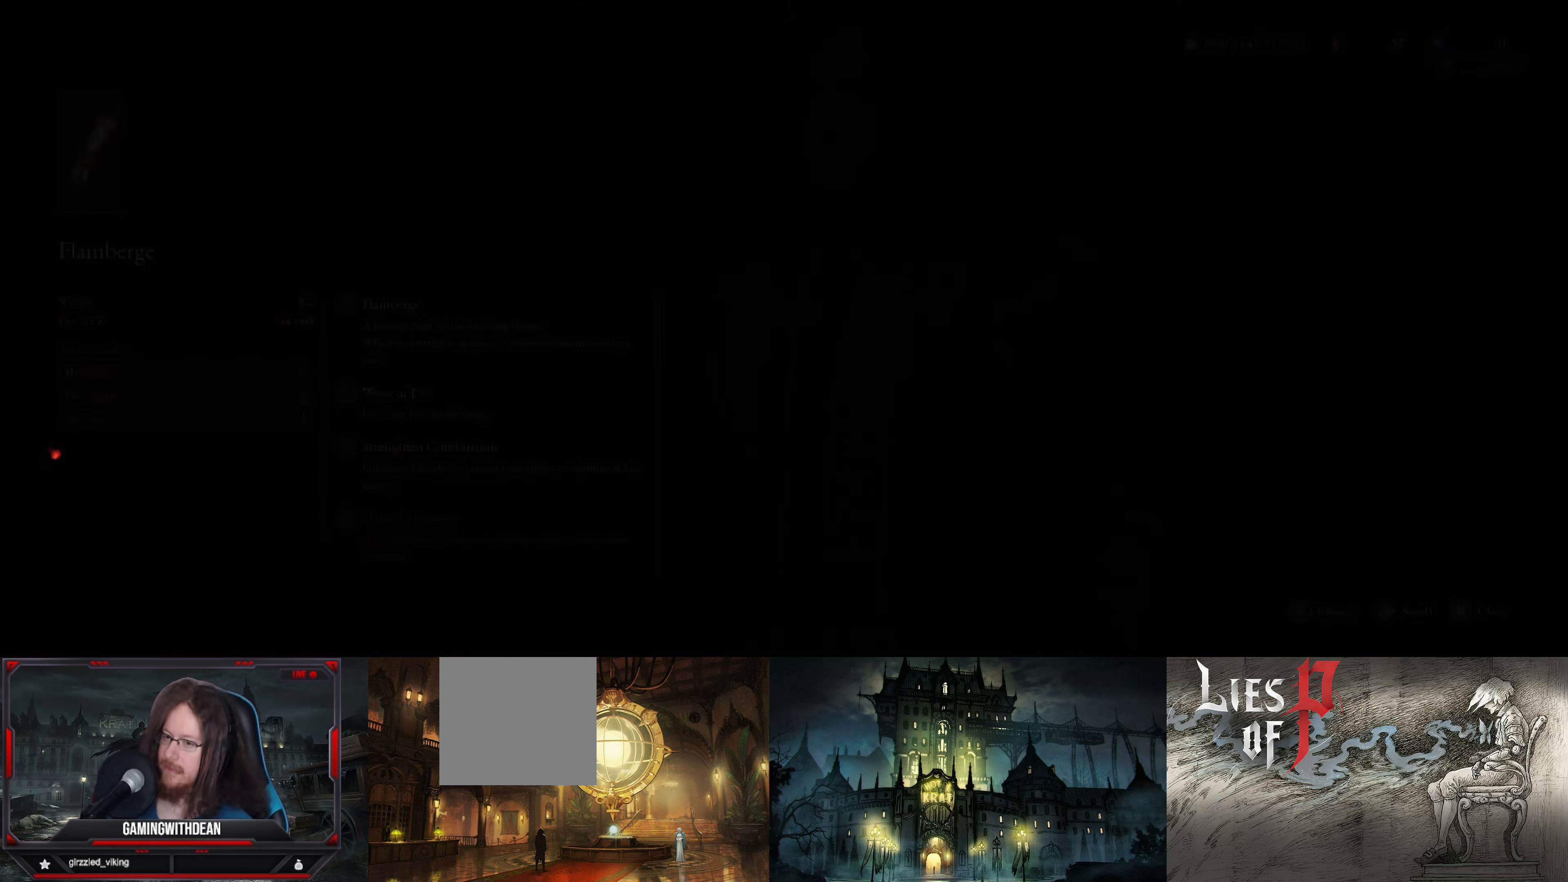
{"buttons": [], "left_stick": "center", "right_stick": "center", "events": []}
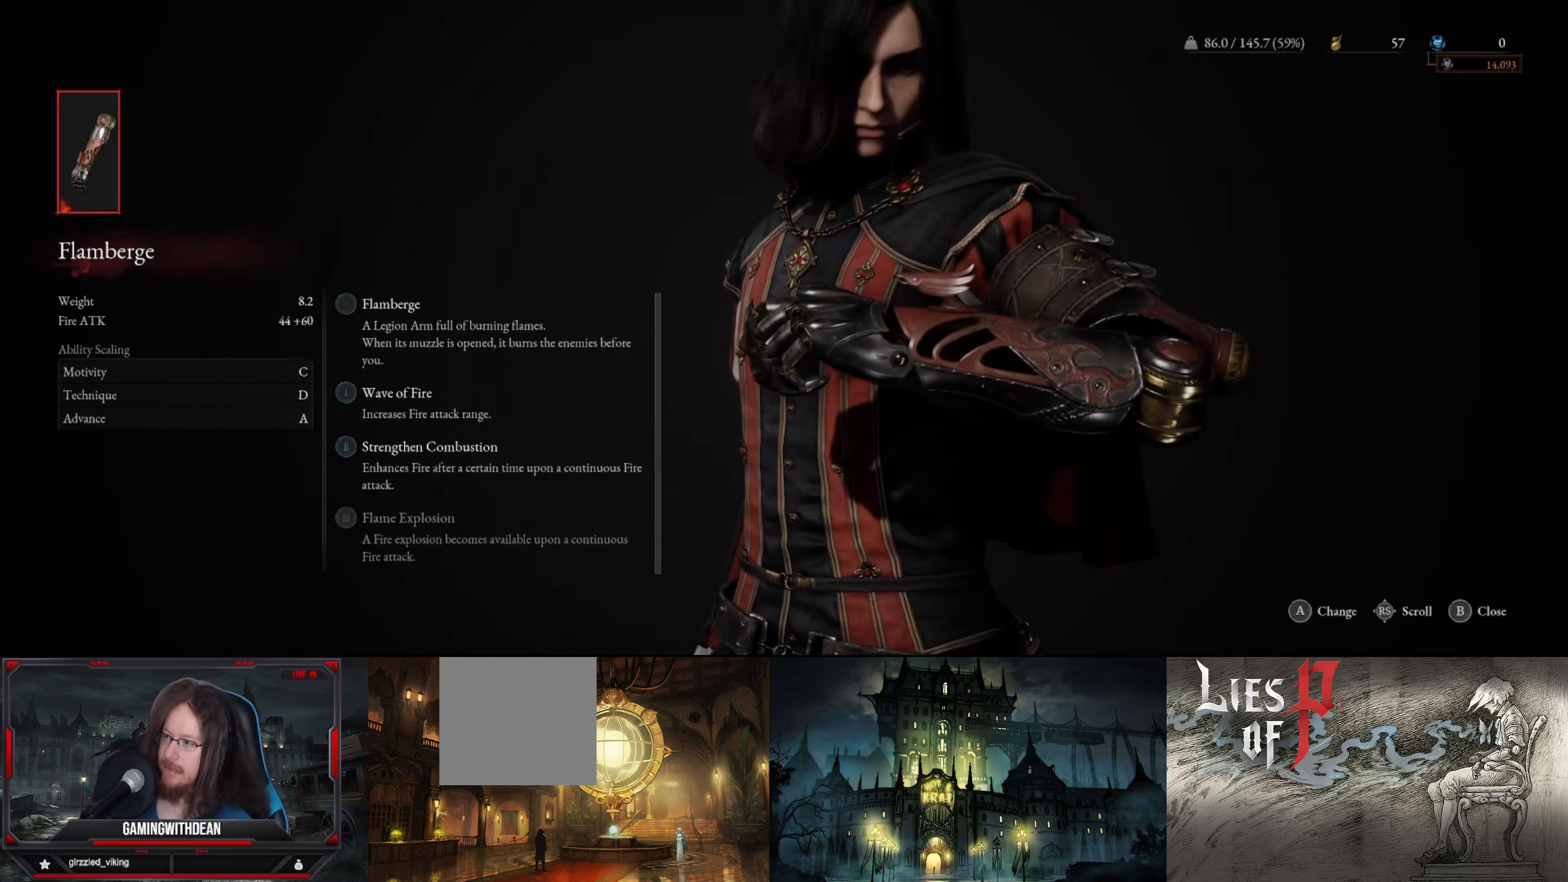
{"buttons": [], "left_stick": "center", "right_stick": "center", "events": []}
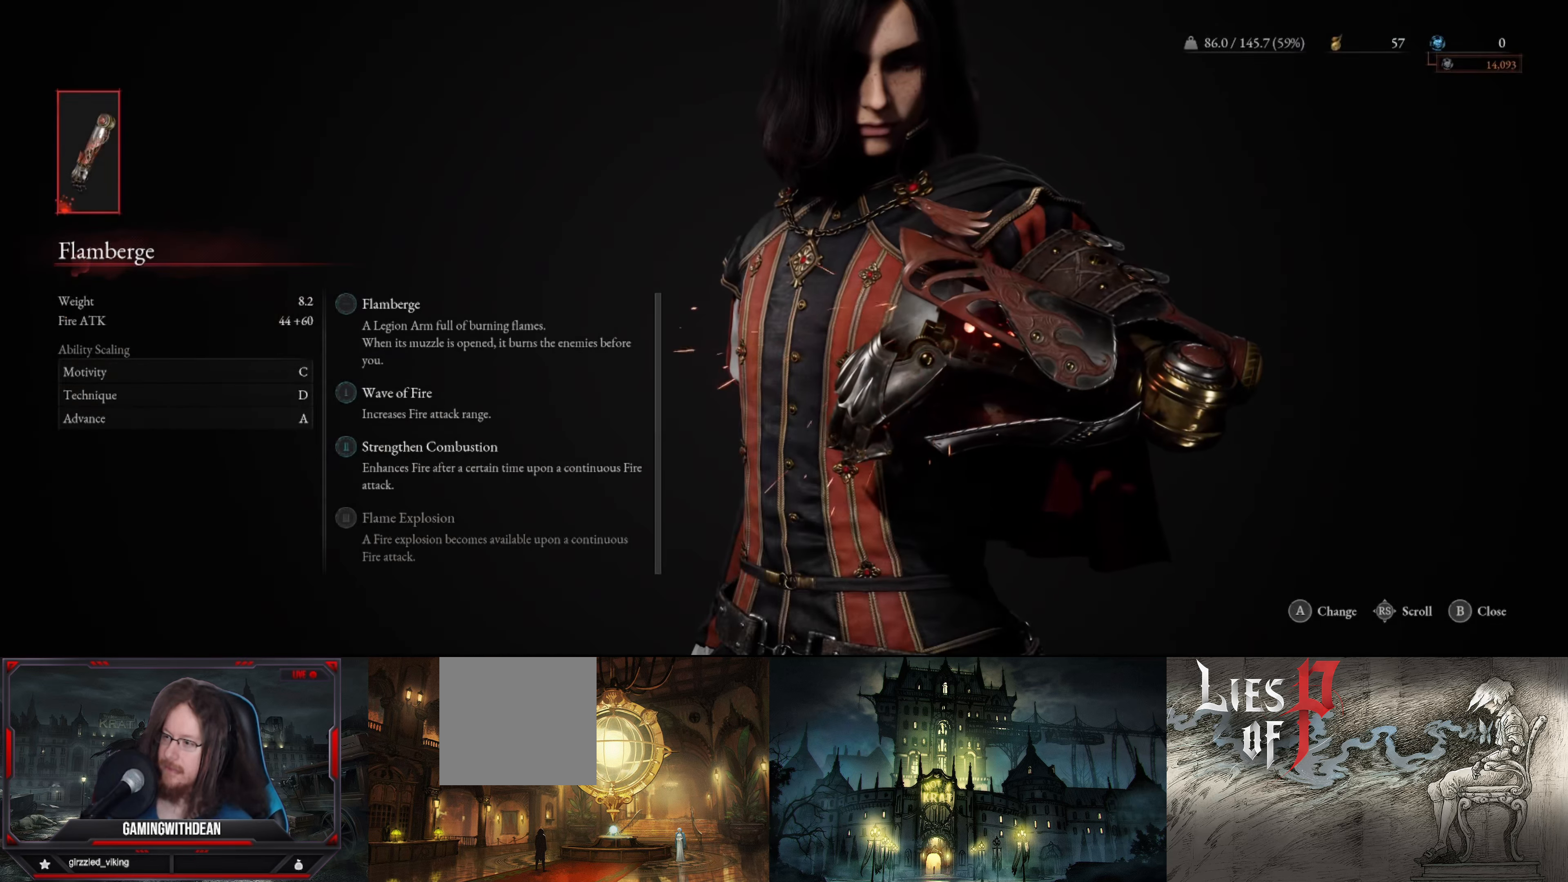
{"buttons": [], "left_stick": "center", "right_stick": "center", "events": [[150, "A", "down"], [300, "A", "up"]]}